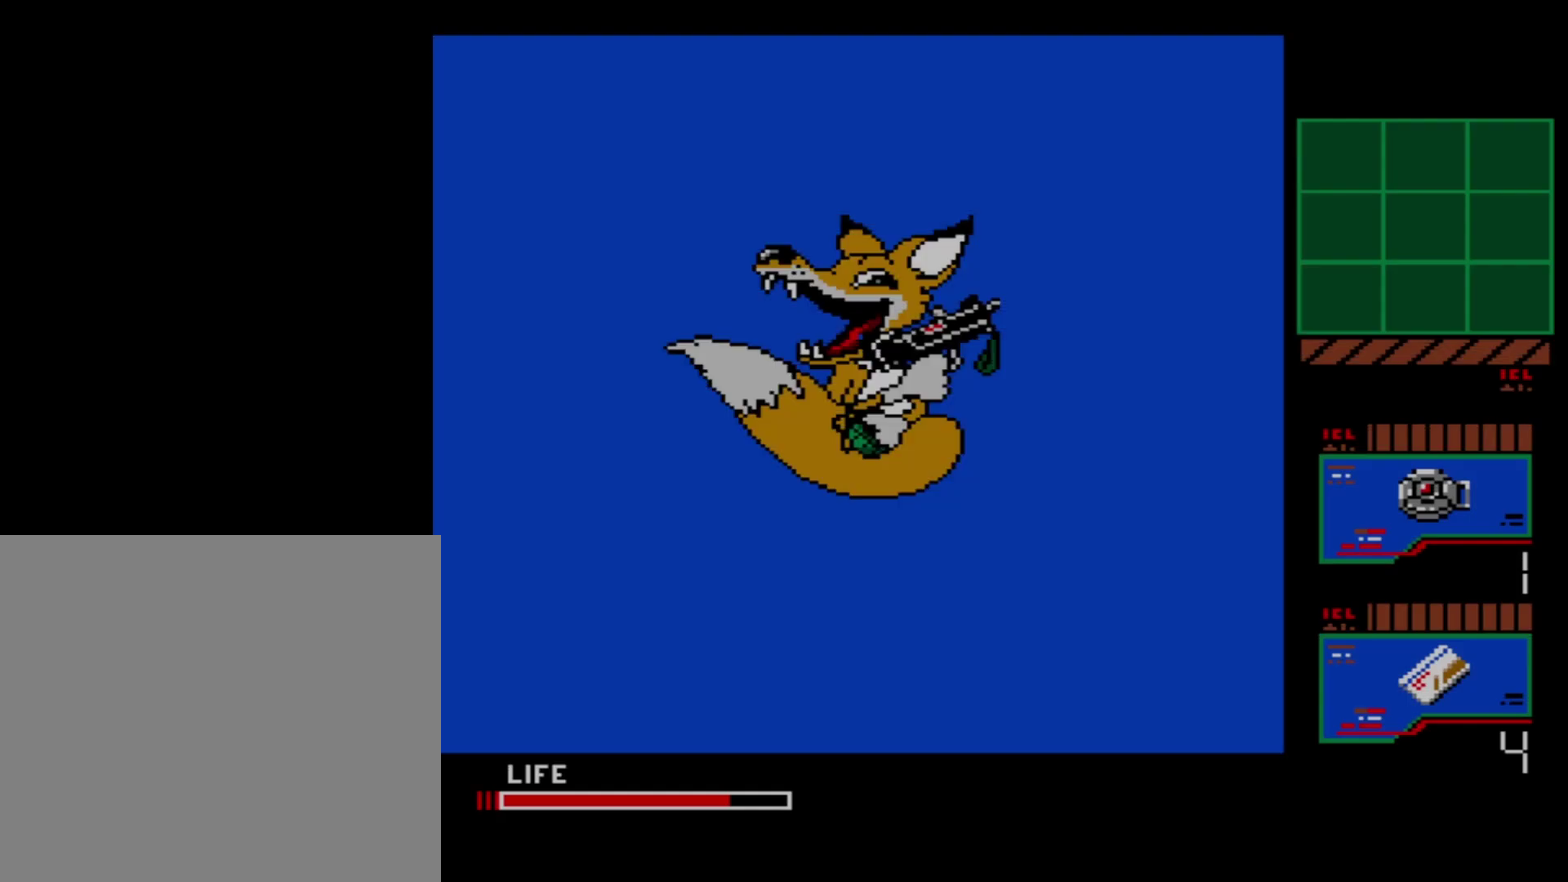
Gameplay with a controller (Xbox layout); each line is a JSON object with the inputs held at the frame after it (dt_ms = milliseconds from this image to that frame). "events" lists button and stick changes between this image and that frame as [ms after this image, input, new state], when the widget could be followed in between. Not read: L3 left_stick.
{"dt_ms": 500, "buttons": ["DPAD_LEFT"], "right_stick": "center", "events": []}
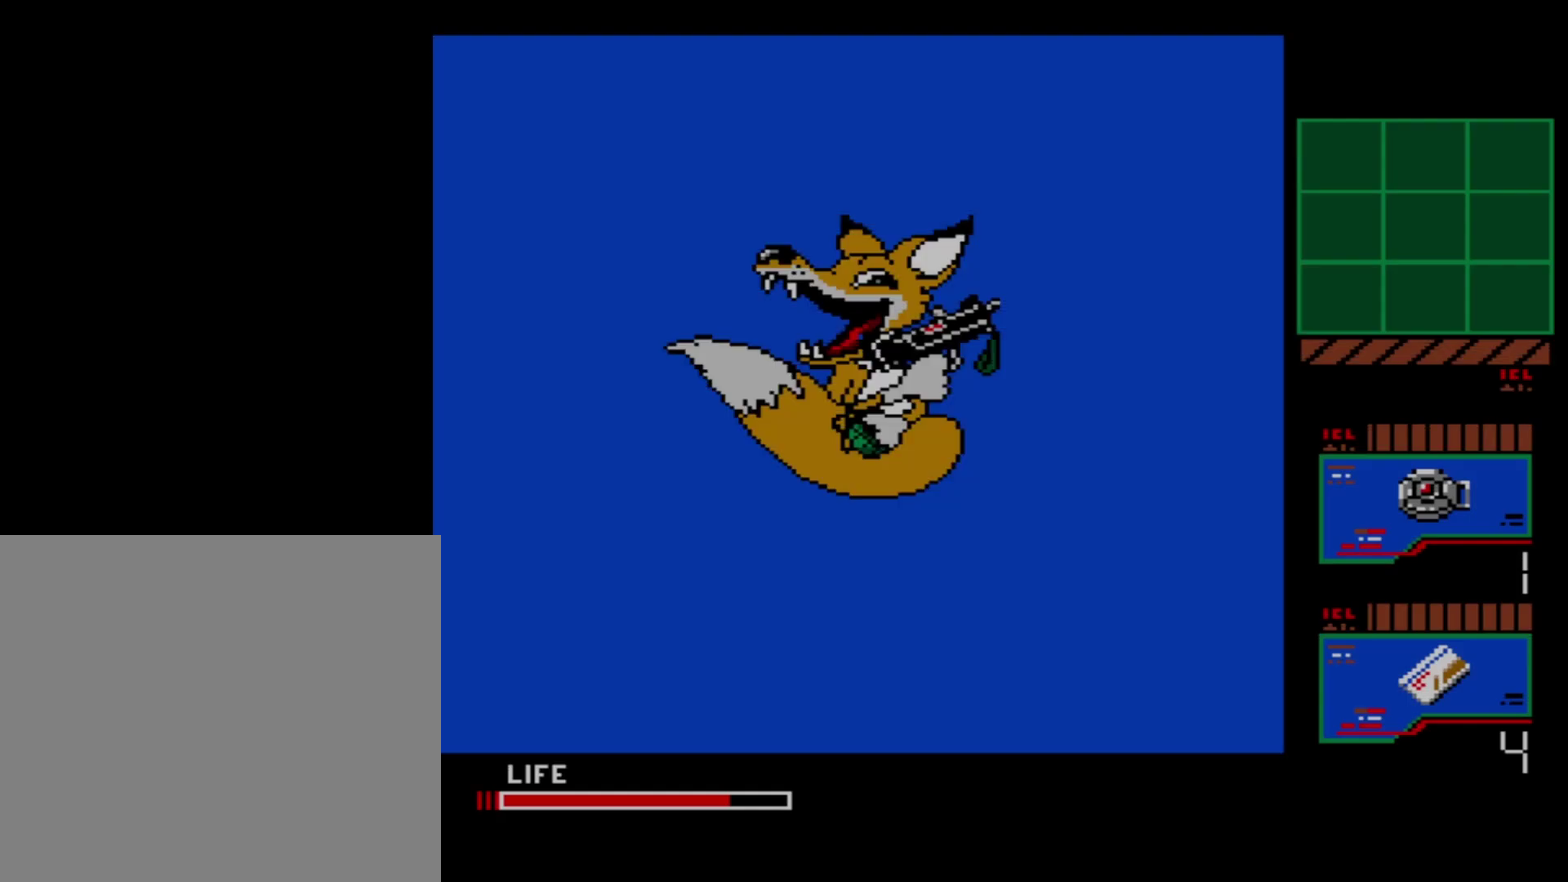
{"dt_ms": 500, "buttons": ["DPAD_LEFT"], "right_stick": "center", "events": []}
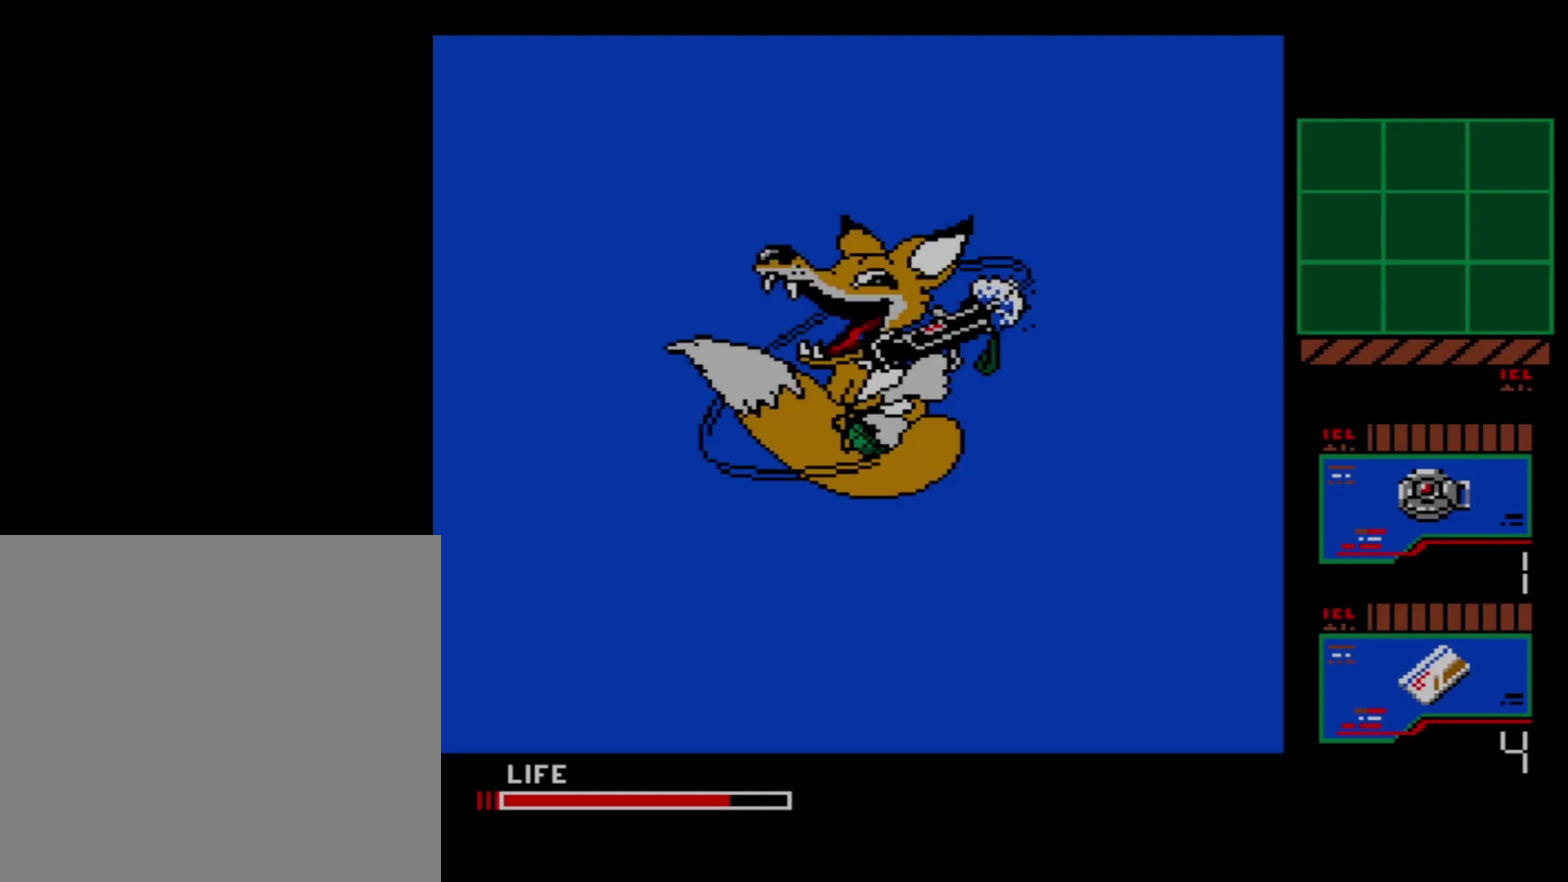
{"dt_ms": 500, "buttons": ["DPAD_LEFT"], "right_stick": "center", "events": []}
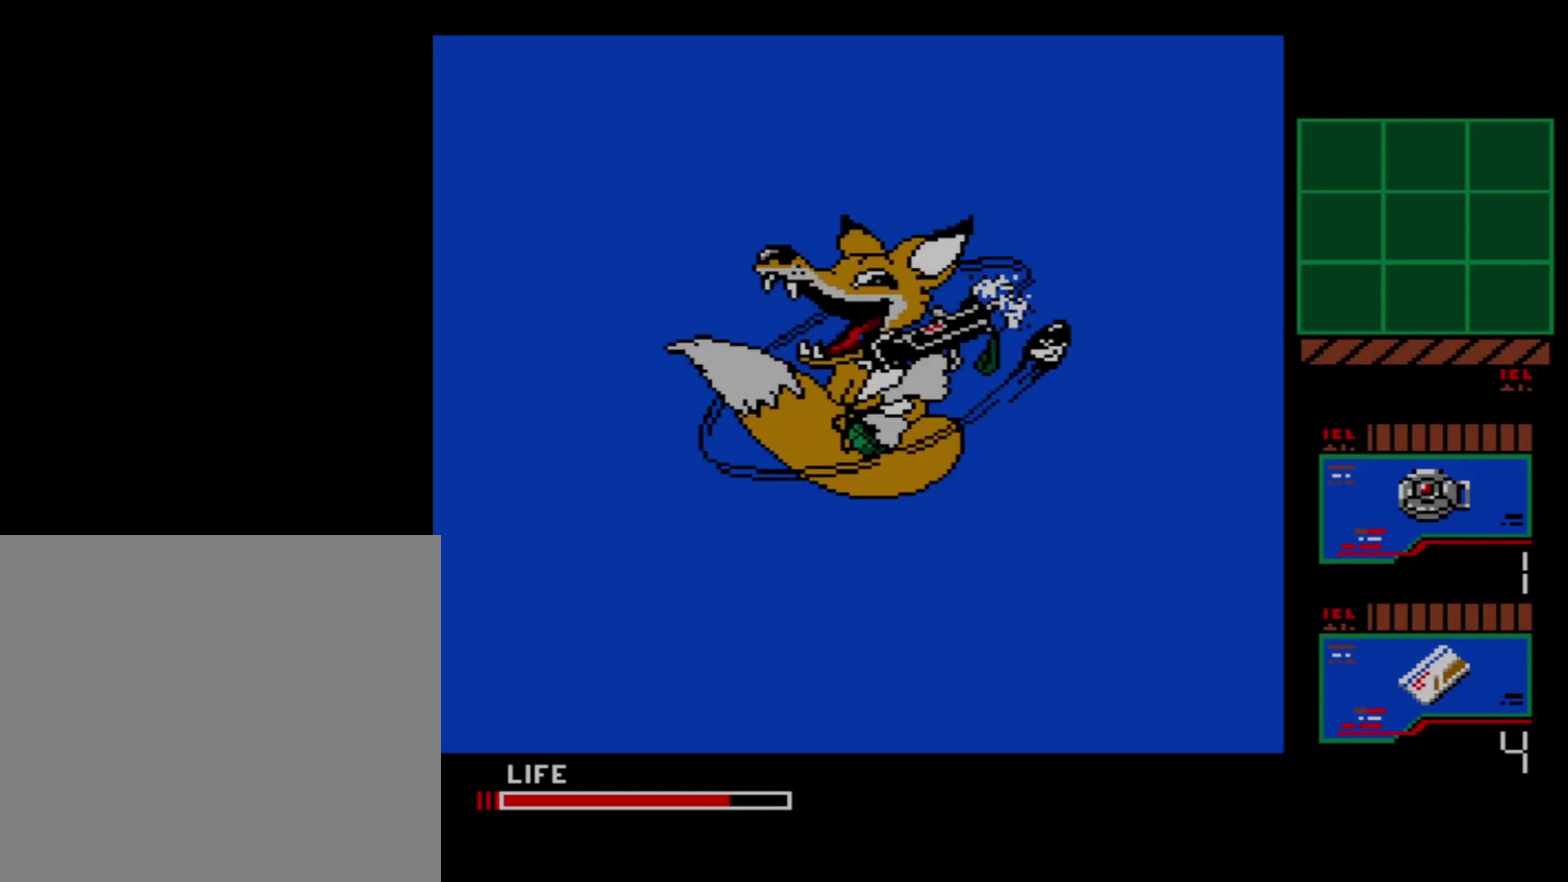
{"dt_ms": 500, "buttons": ["DPAD_LEFT"], "right_stick": "center", "events": []}
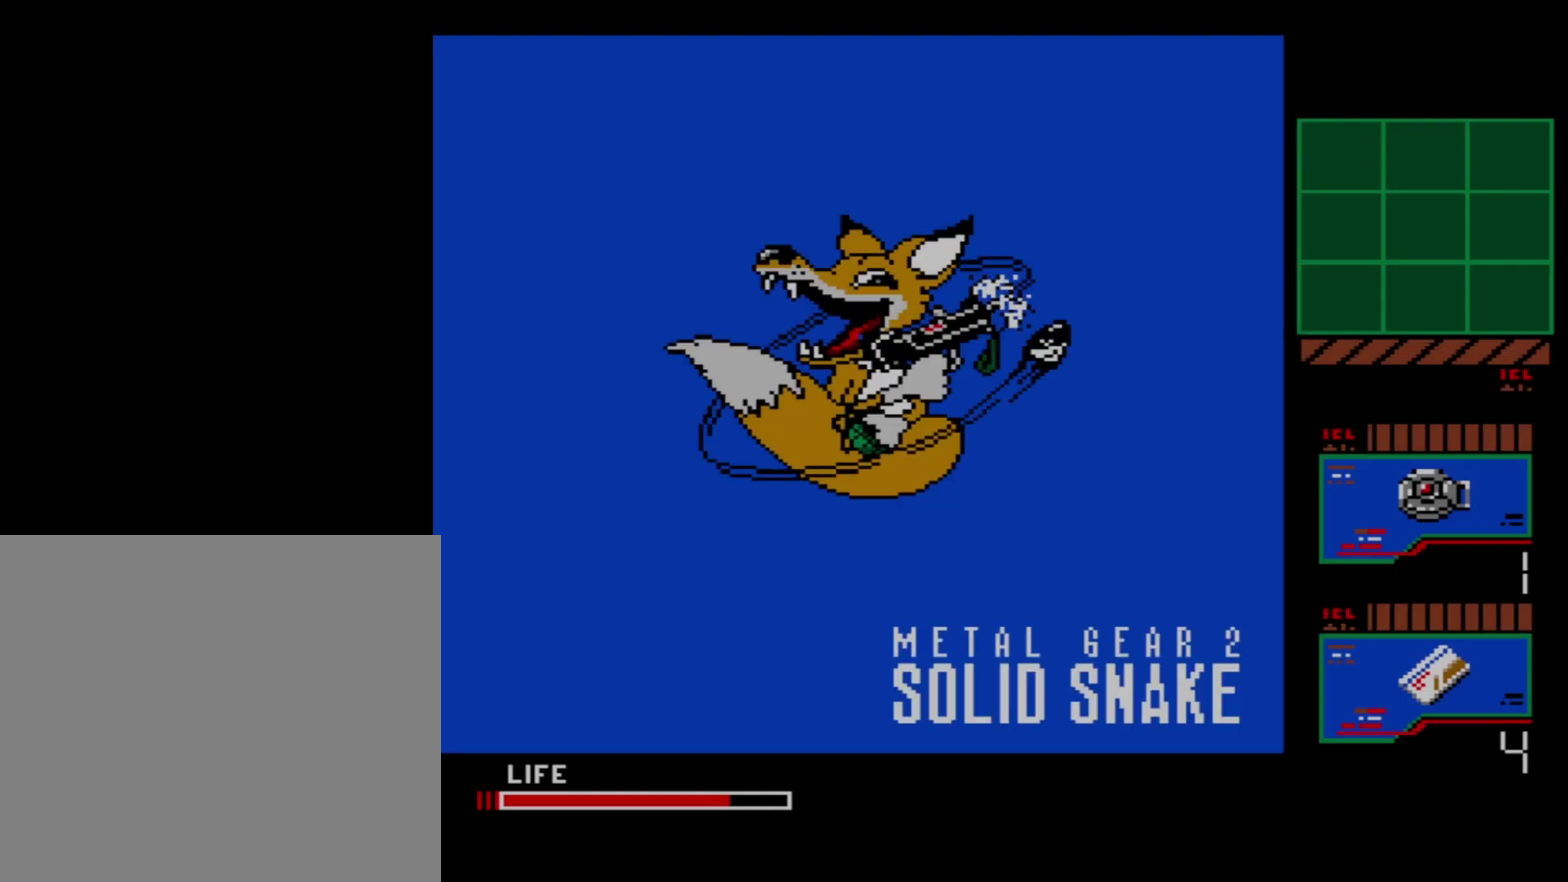
{"dt_ms": 500, "buttons": ["DPAD_LEFT"], "right_stick": "center", "events": []}
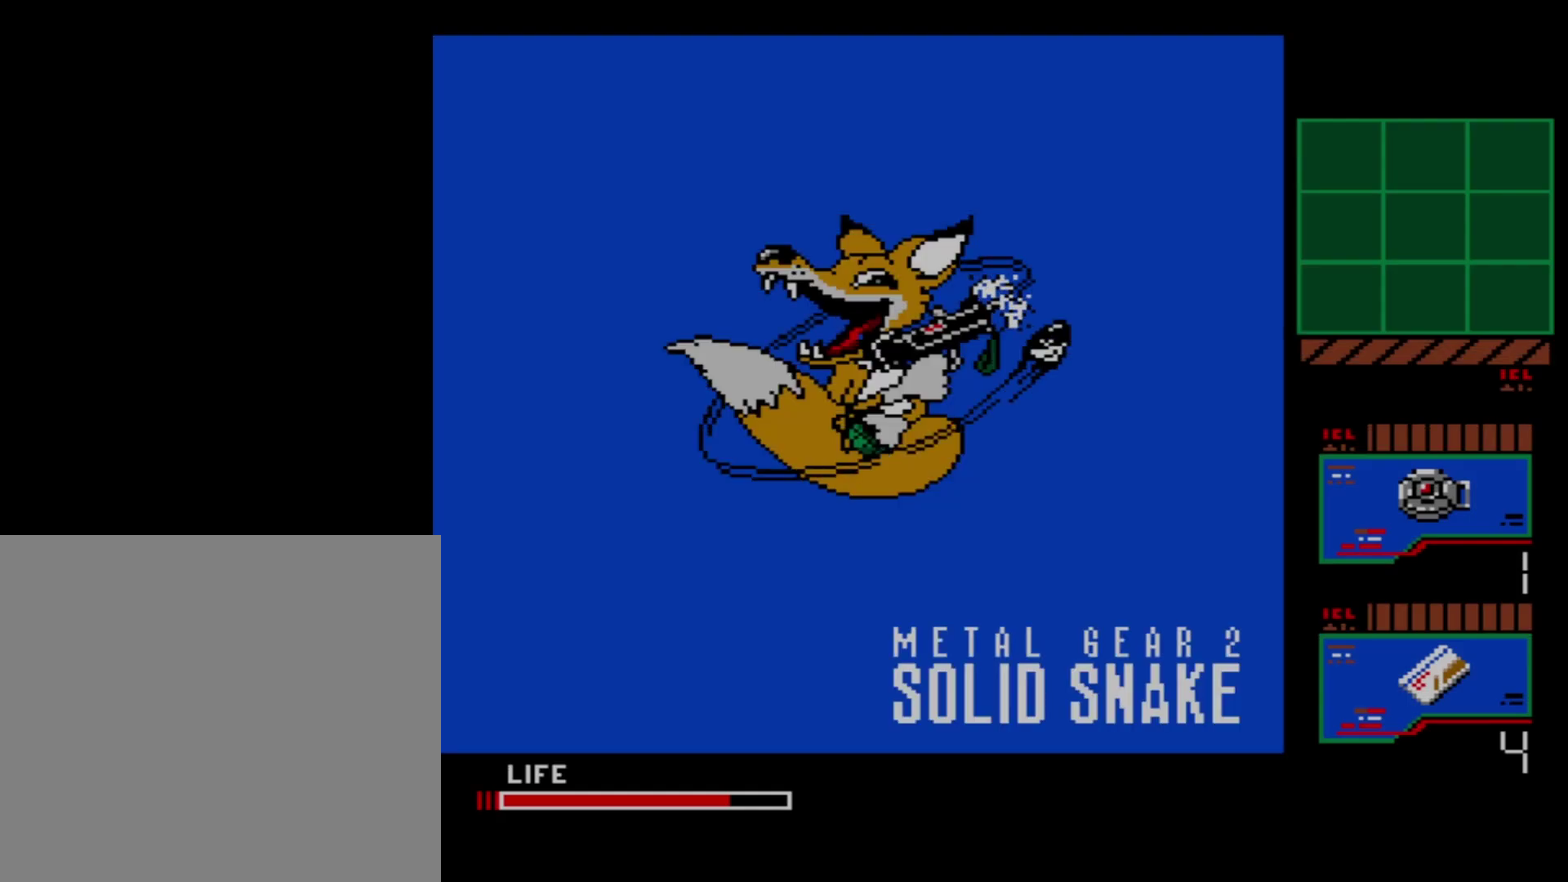
{"dt_ms": 500, "buttons": ["DPAD_LEFT"], "right_stick": "center", "events": []}
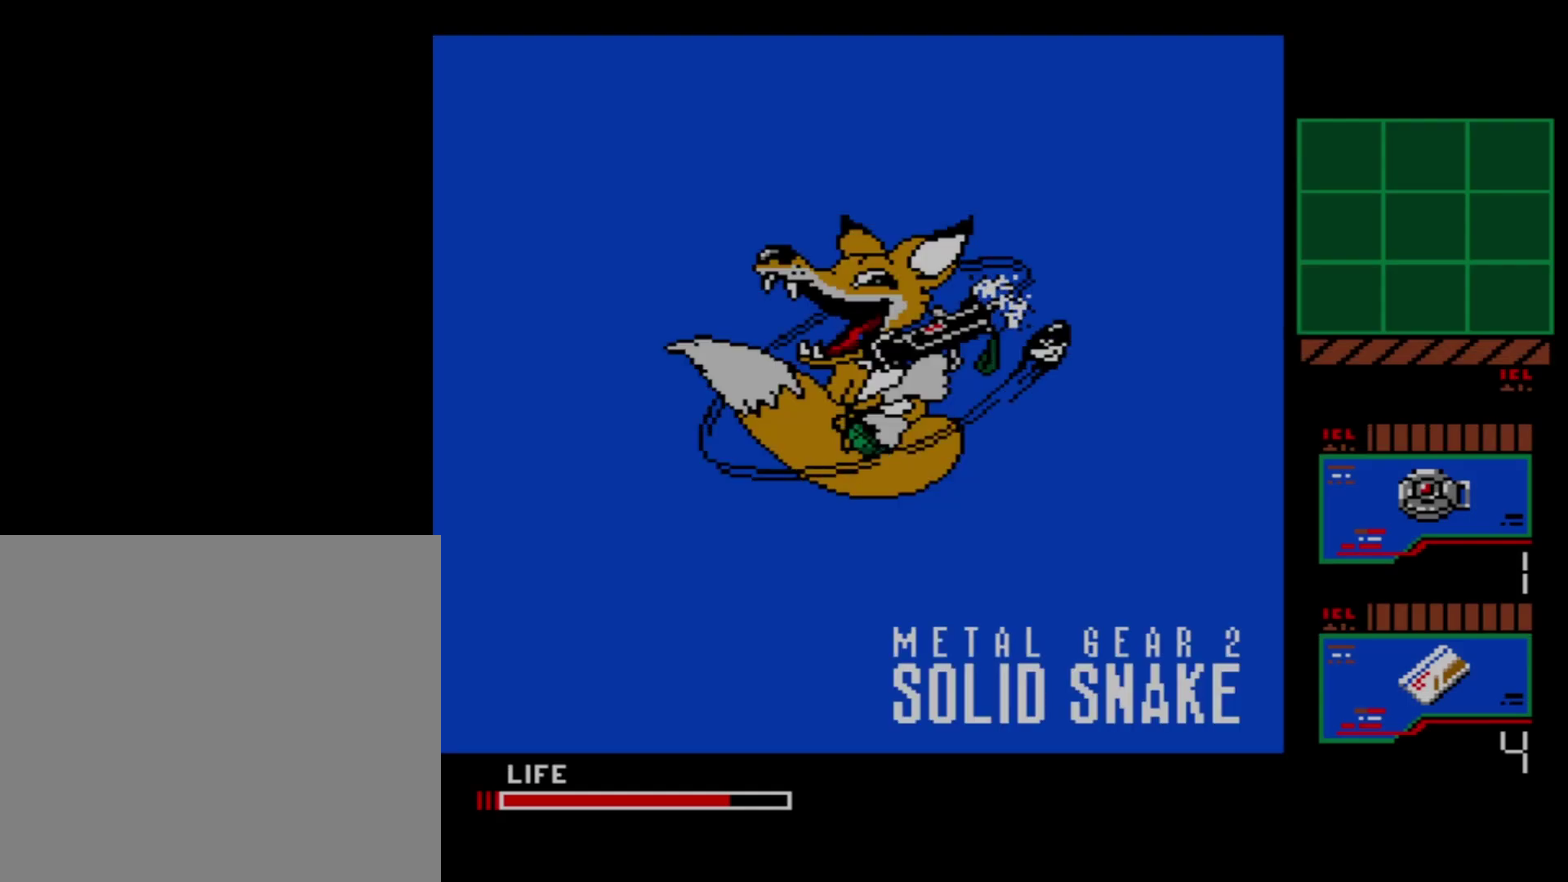
{"dt_ms": 500, "buttons": ["DPAD_LEFT"], "right_stick": "center", "events": []}
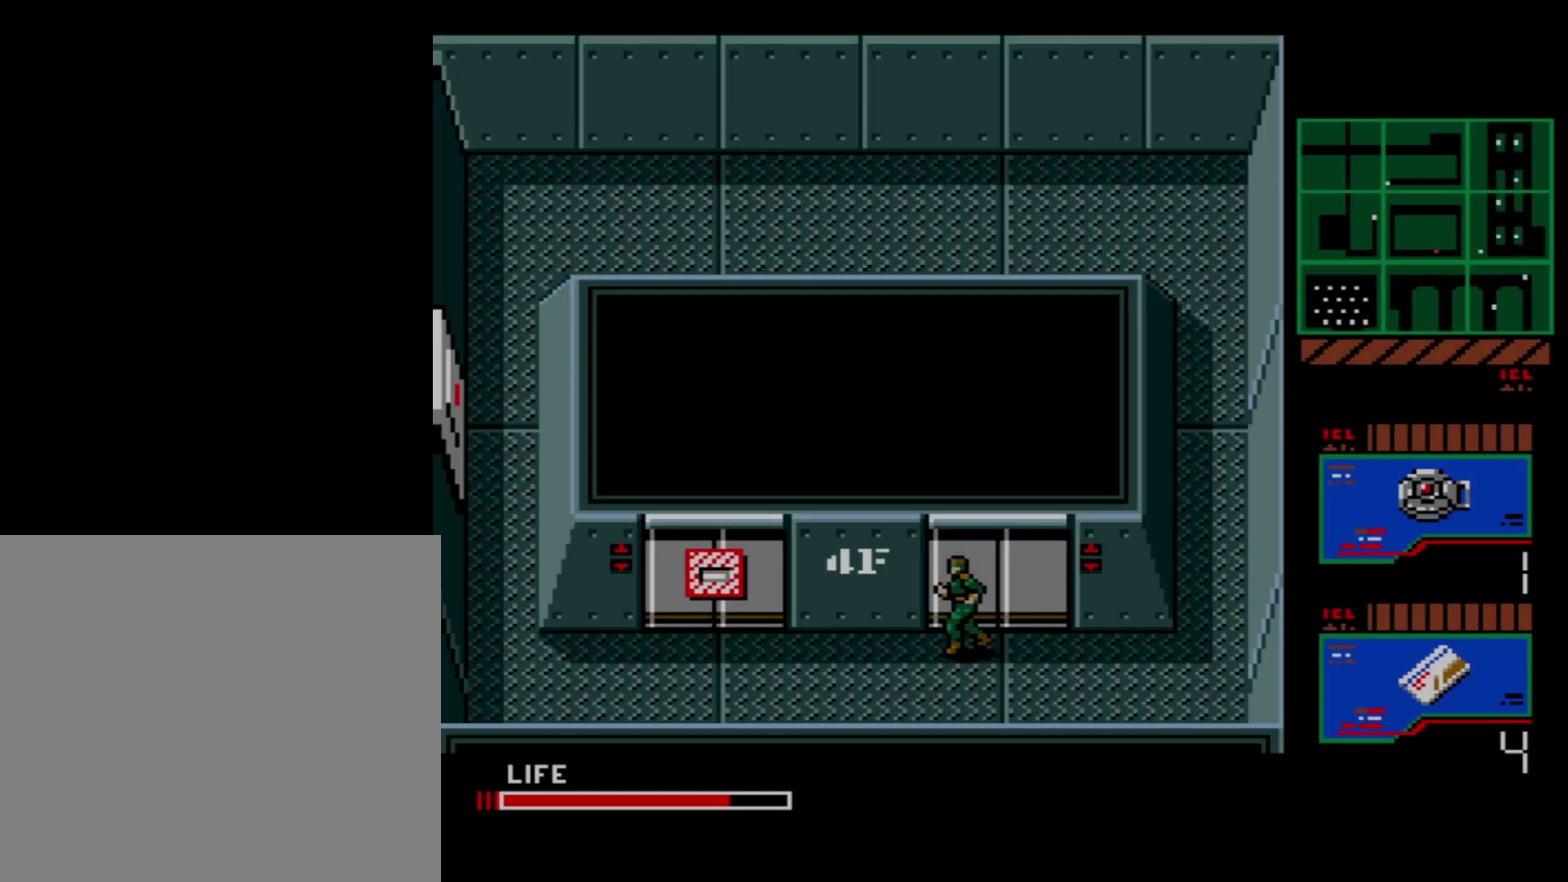
{"dt_ms": 500, "buttons": ["DPAD_LEFT"], "right_stick": "center", "events": []}
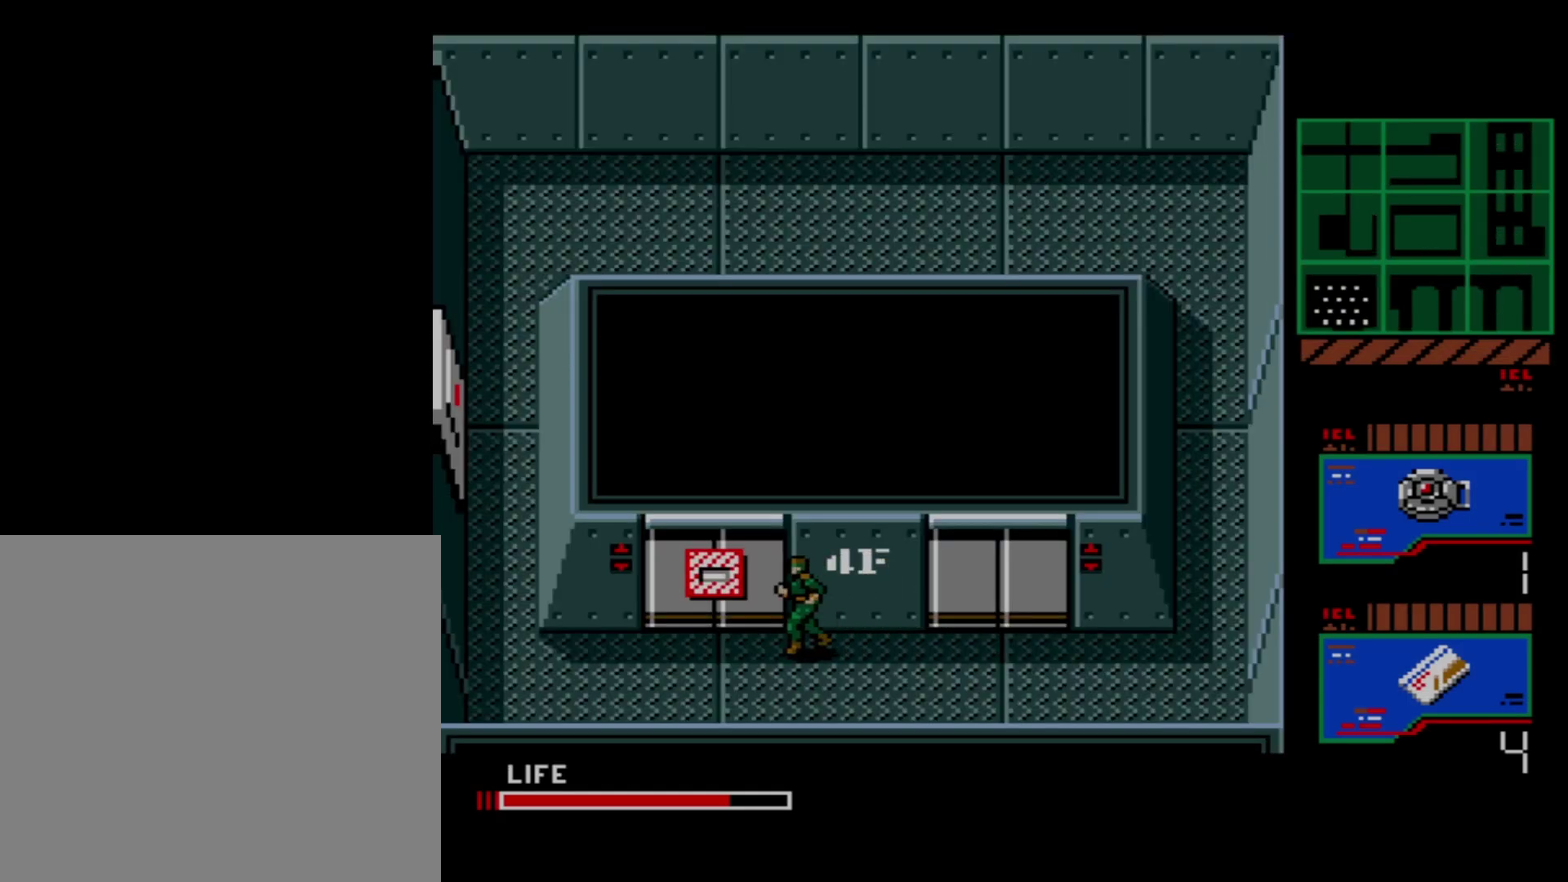
{"dt_ms": 500, "buttons": ["DPAD_LEFT"], "right_stick": "center", "events": []}
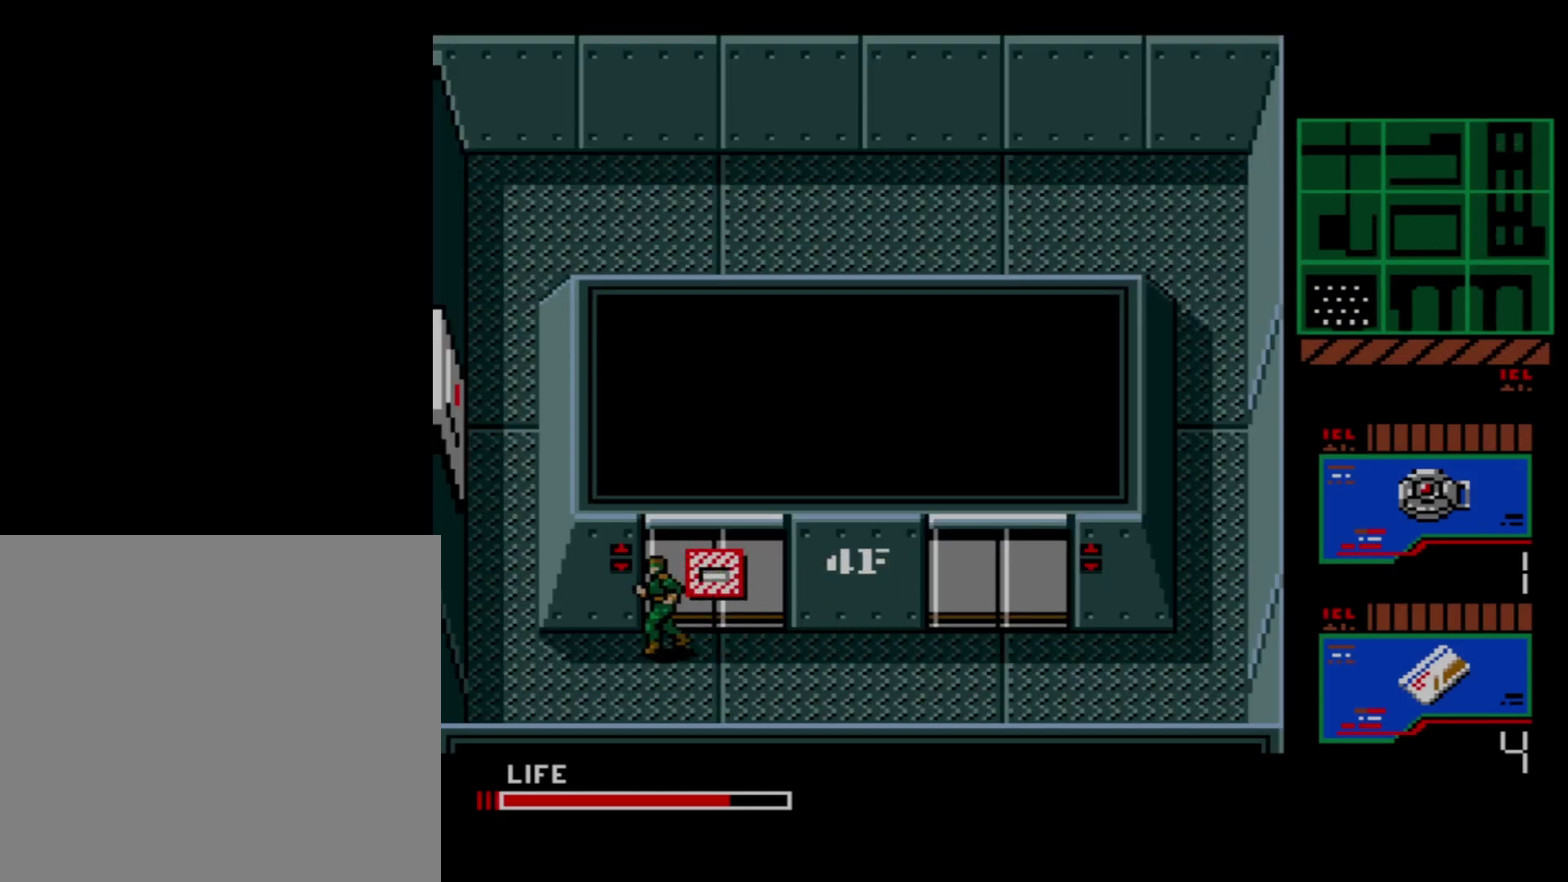
{"dt_ms": 400, "buttons": ["DPAD_UP", "DPAD_LEFT"], "right_stick": "center", "events": [[400, "DPAD_UP", "down"]]}
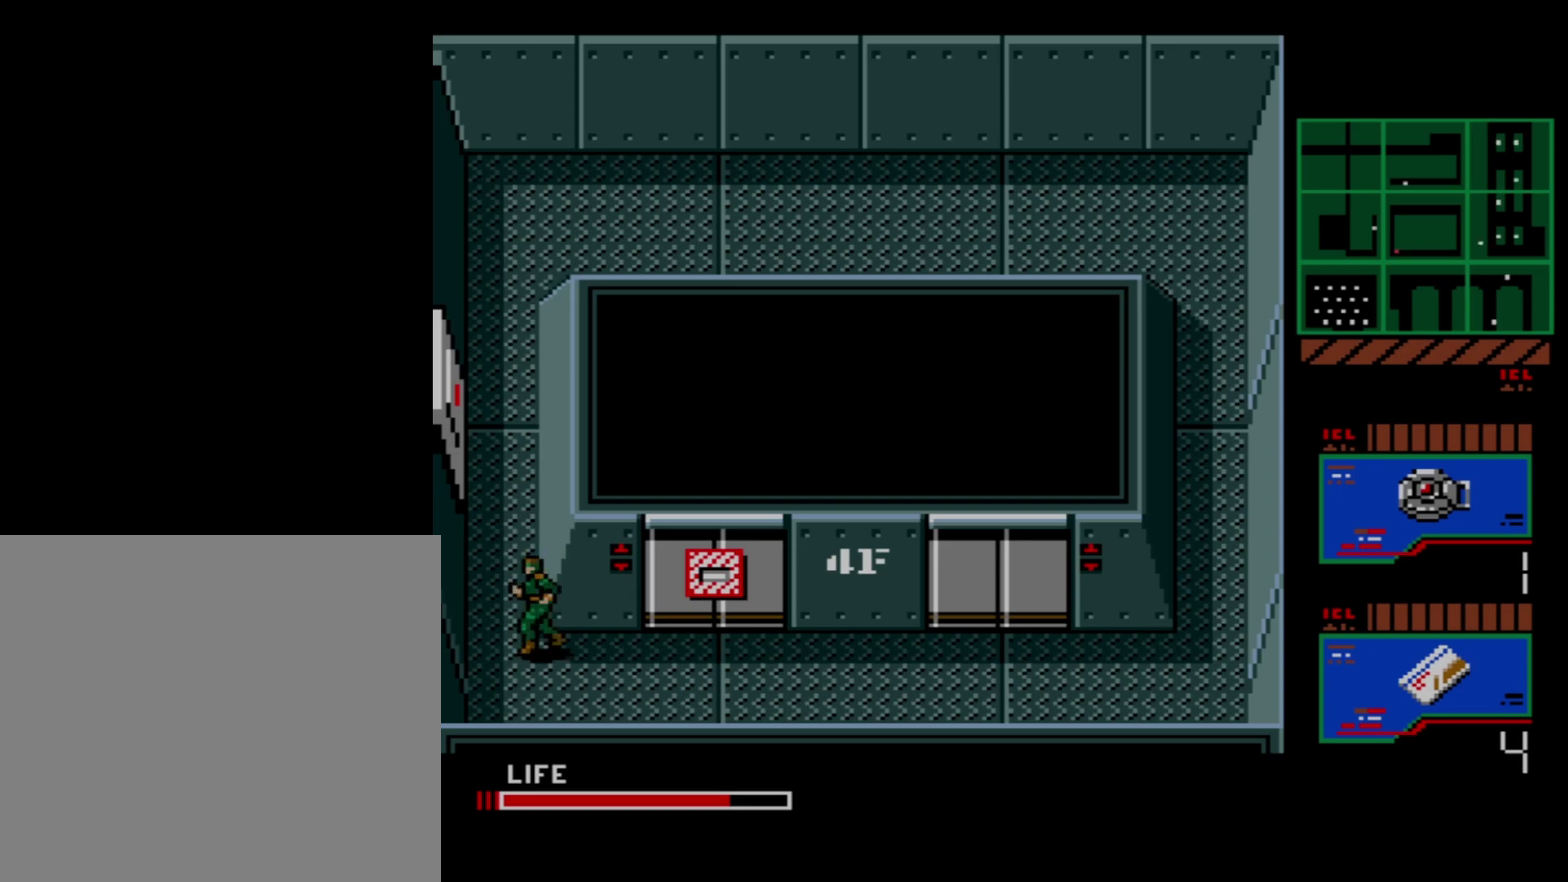
{"dt_ms": 100, "buttons": ["DPAD_UP"], "right_stick": "center", "events": [[50, "DPAD_LEFT", "up"]]}
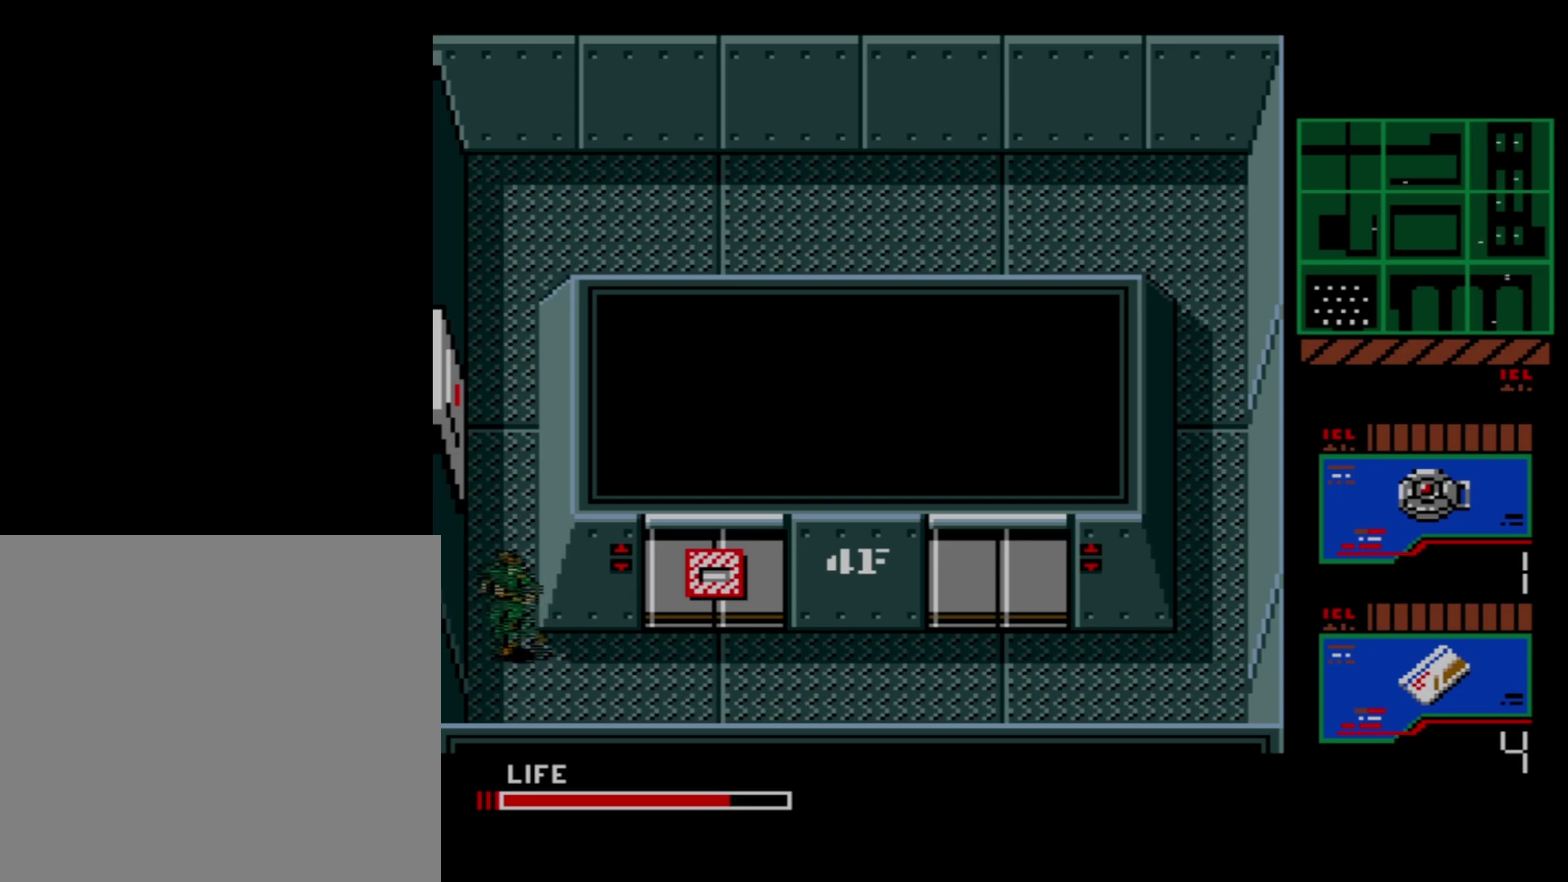
{"dt_ms": 600, "buttons": ["DPAD_LEFT"], "right_stick": "center", "events": [[567, "DPAD_LEFT", "down"], [600, "DPAD_UP", "up"]]}
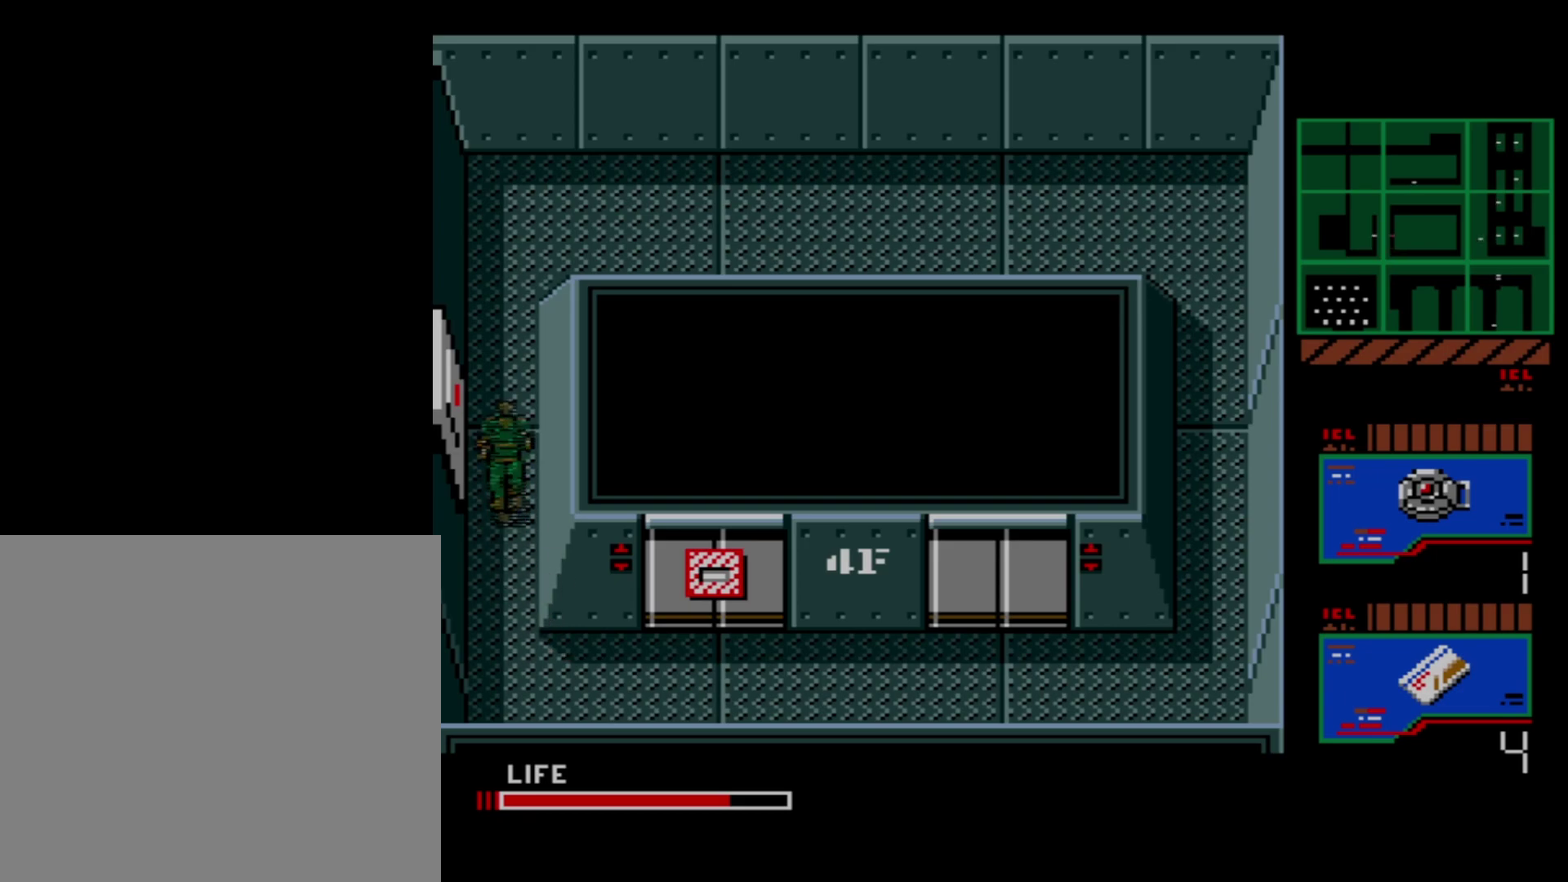
{"dt_ms": 400, "buttons": ["DPAD_LEFT"], "right_stick": "center", "events": []}
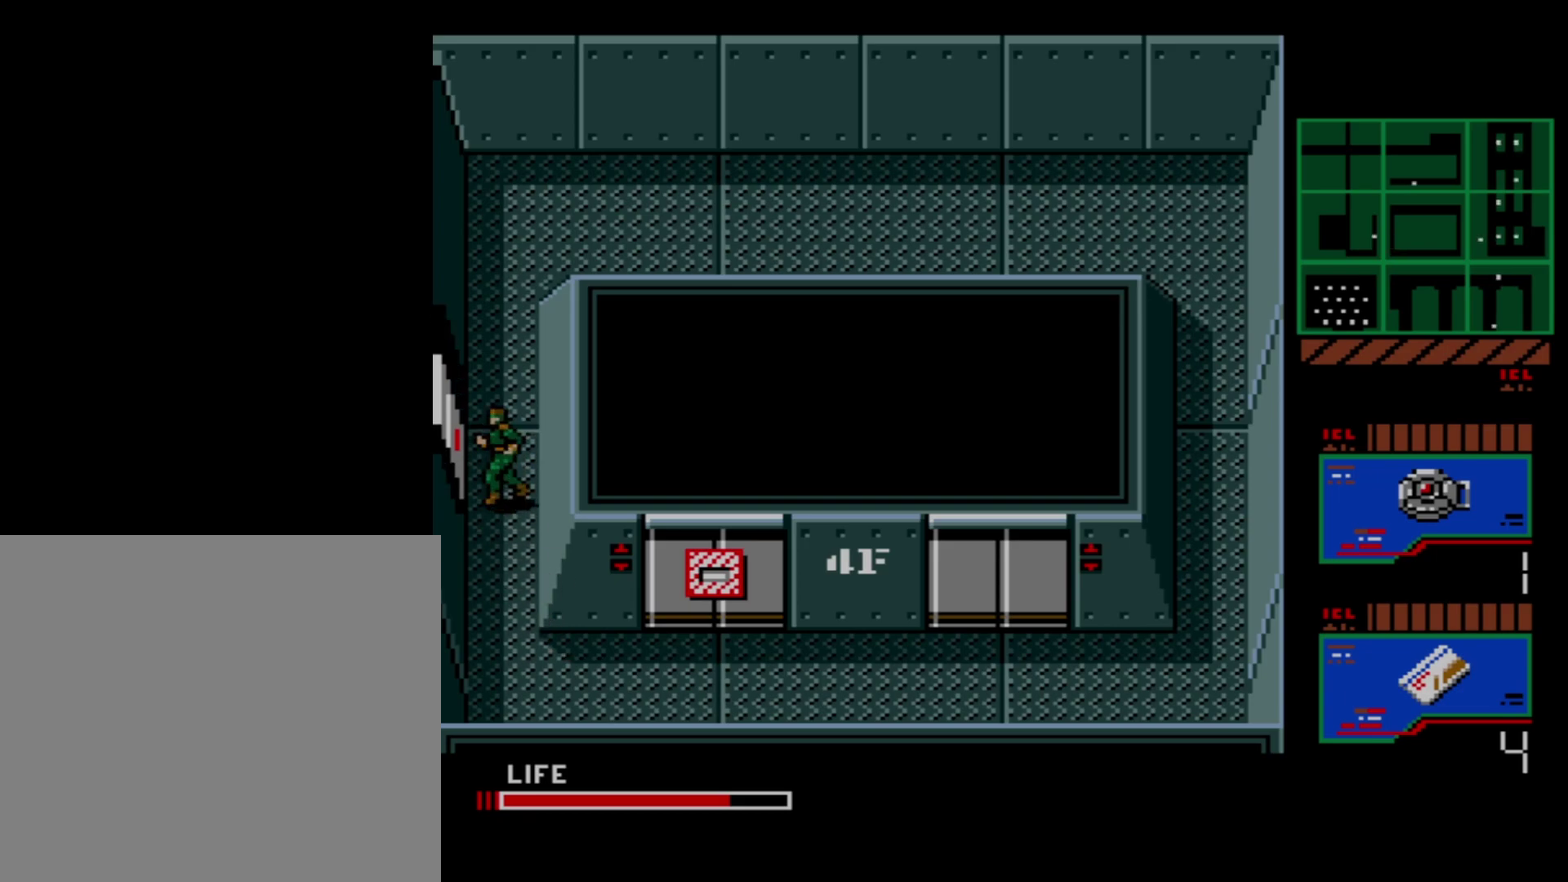
{"dt_ms": 500, "buttons": ["DPAD_LEFT"], "right_stick": "center", "events": []}
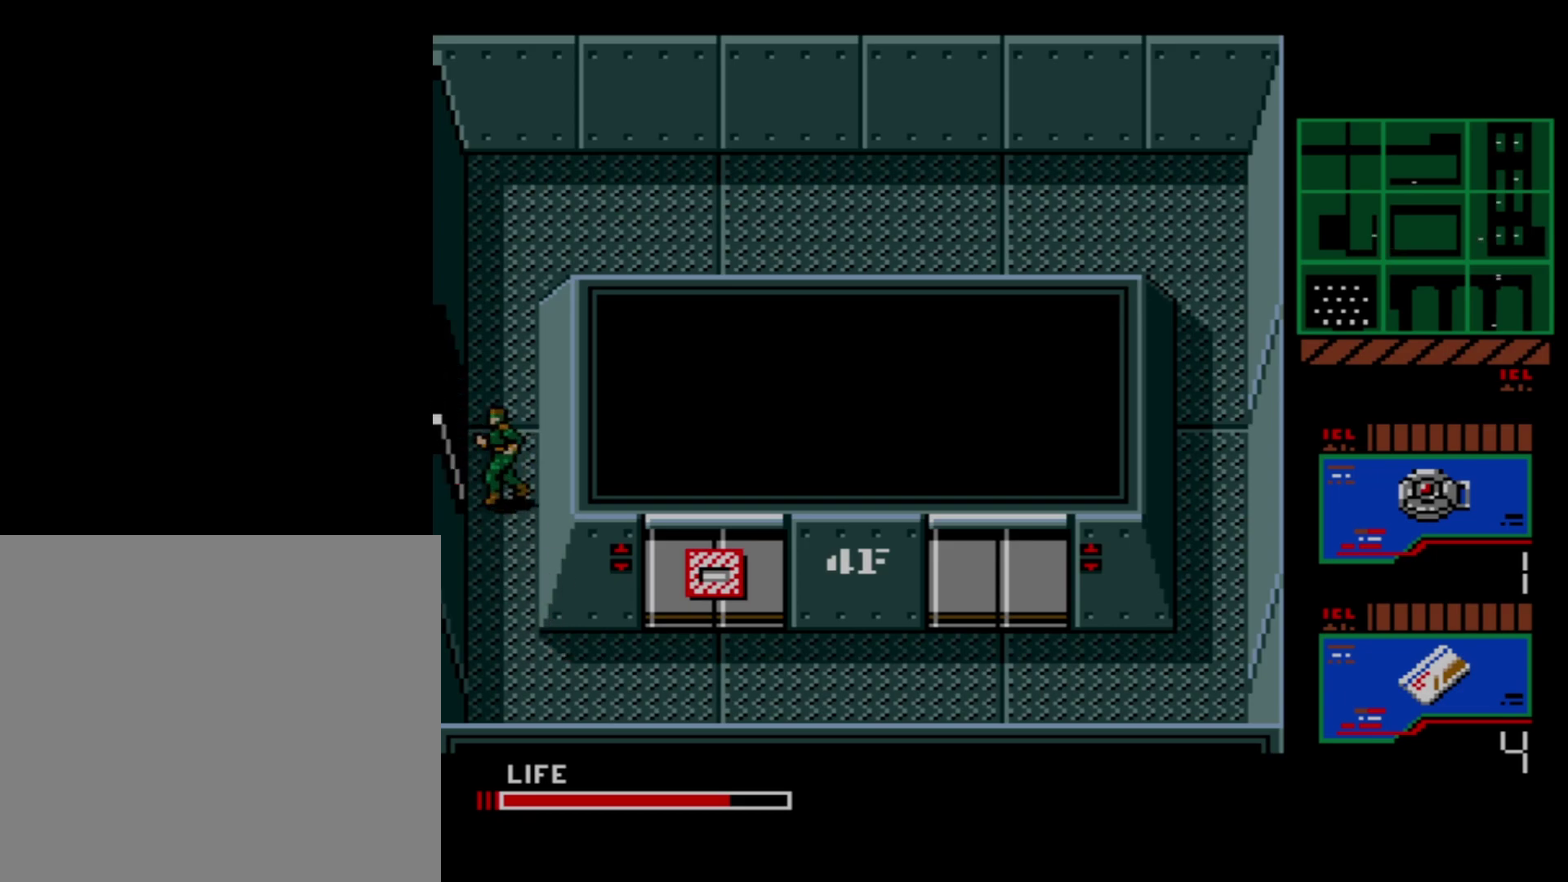
{"dt_ms": 300, "buttons": ["B", "DPAD_DOWN"], "right_stick": "center", "events": [[217, "DPAD_DOWN", "down"], [250, "DPAD_LEFT", "up"], [283, "B", "down"]]}
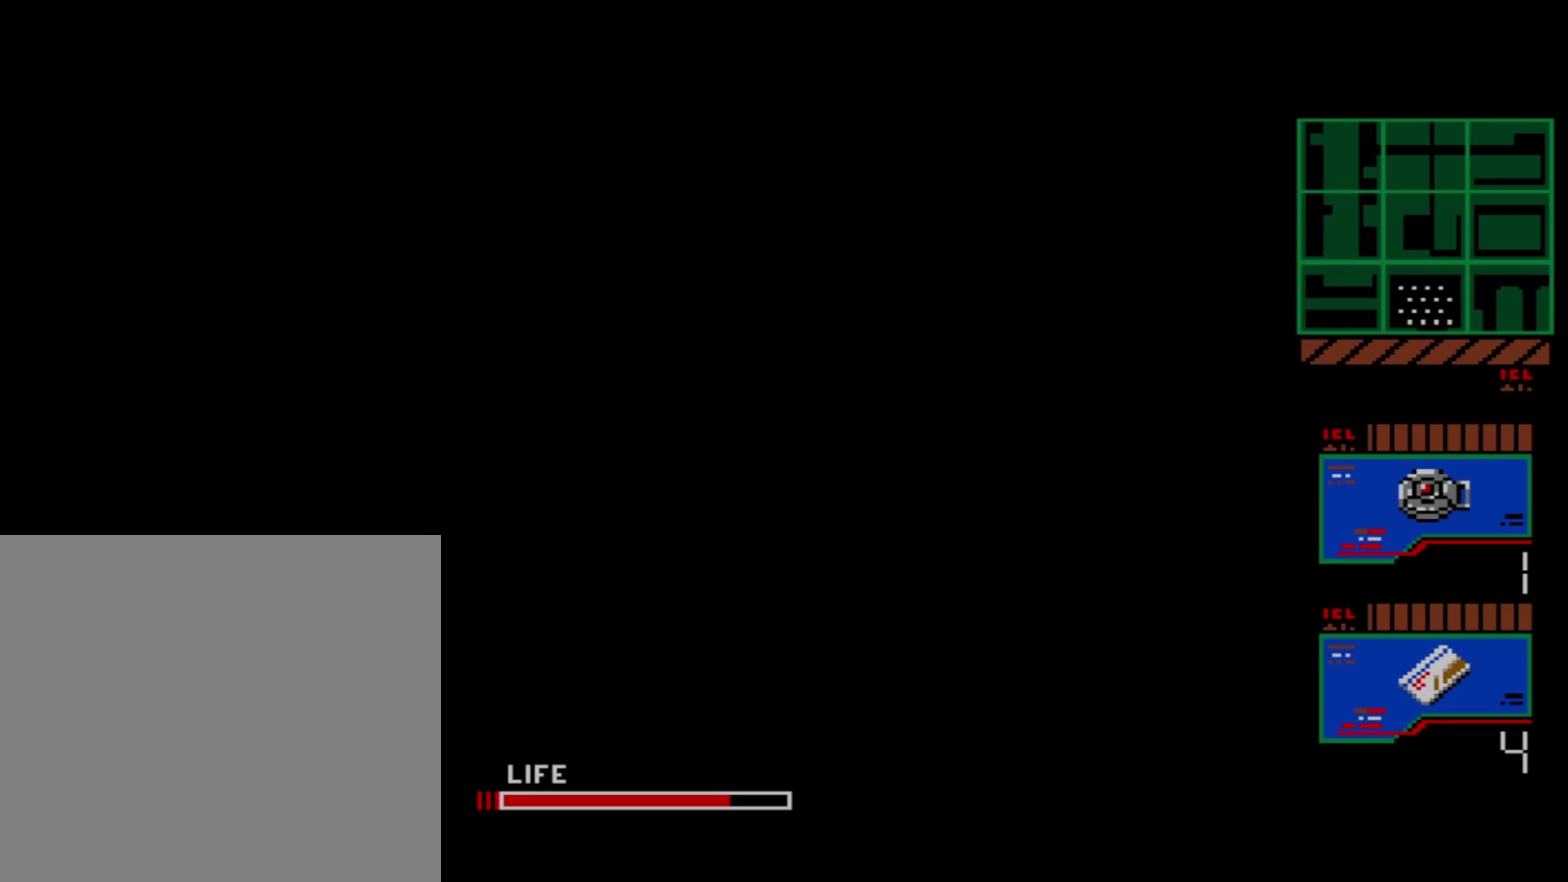
{"dt_ms": 100, "buttons": ["DPAD_DOWN"], "right_stick": "center", "events": [[83, "B", "up"]]}
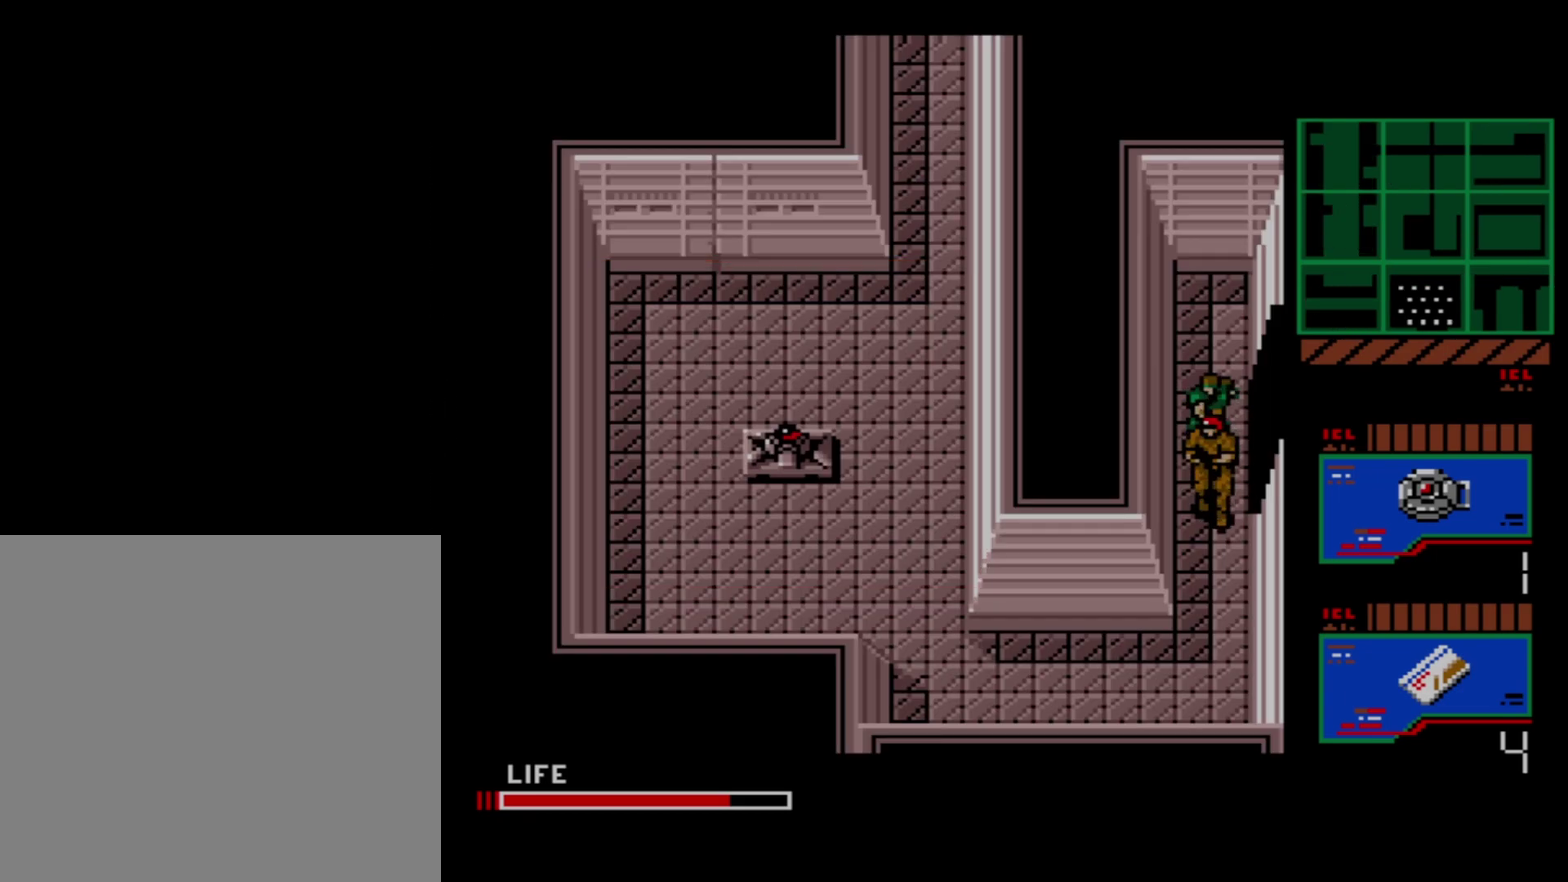
{"dt_ms": 600, "buttons": ["DPAD_DOWN"], "right_stick": "center", "events": []}
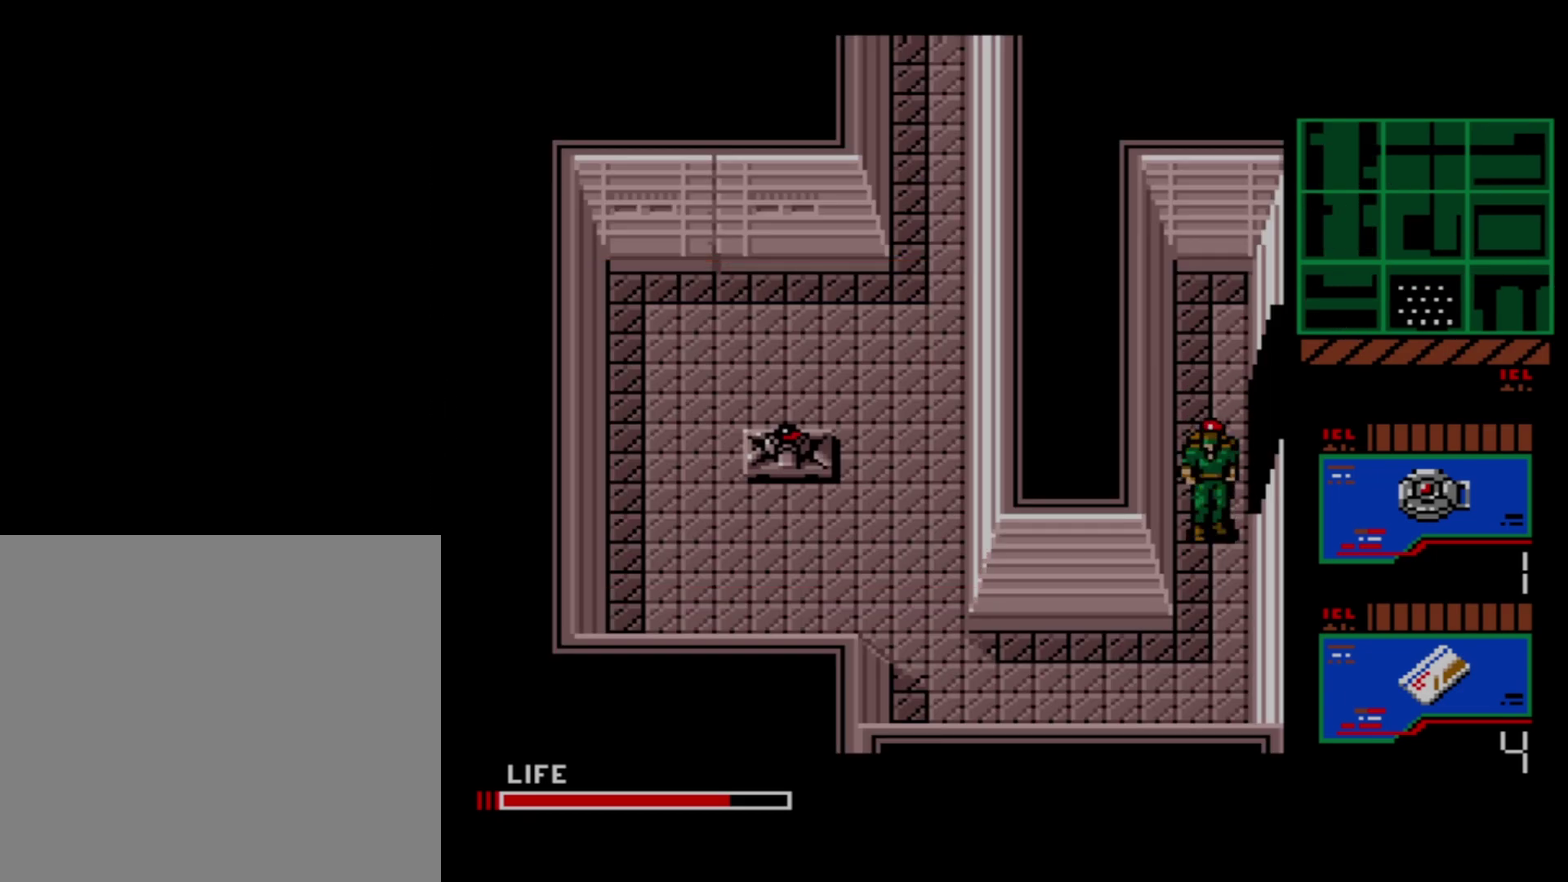
{"dt_ms": 500, "buttons": ["DPAD_LEFT"], "right_stick": "center", "events": [[450, "DPAD_LEFT", "down"], [483, "DPAD_DOWN", "up"]]}
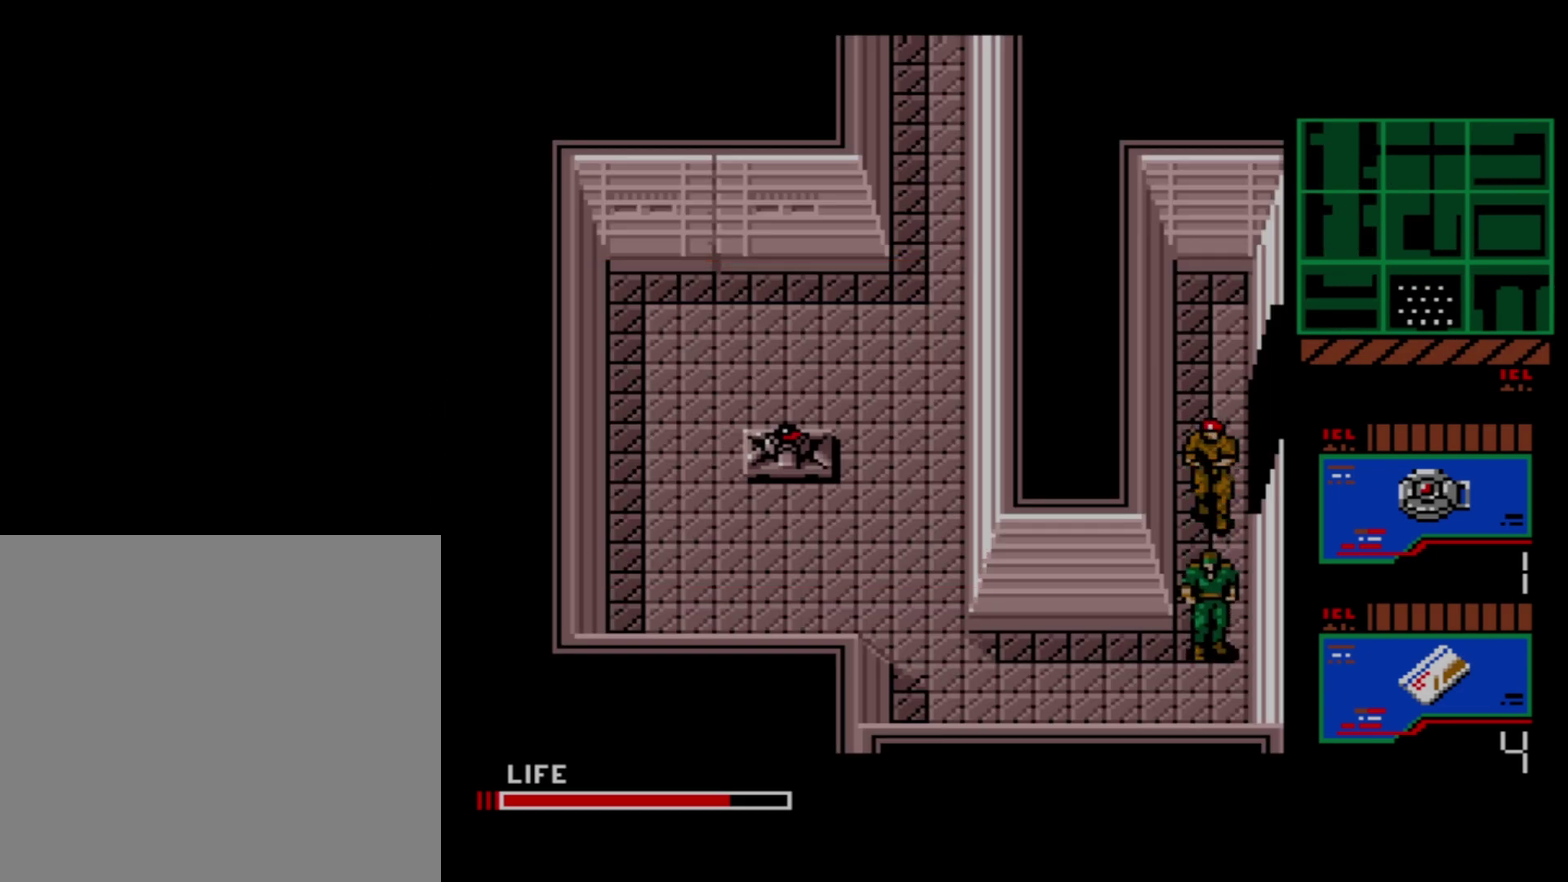
{"dt_ms": 500, "buttons": ["DPAD_LEFT"], "right_stick": "center", "events": []}
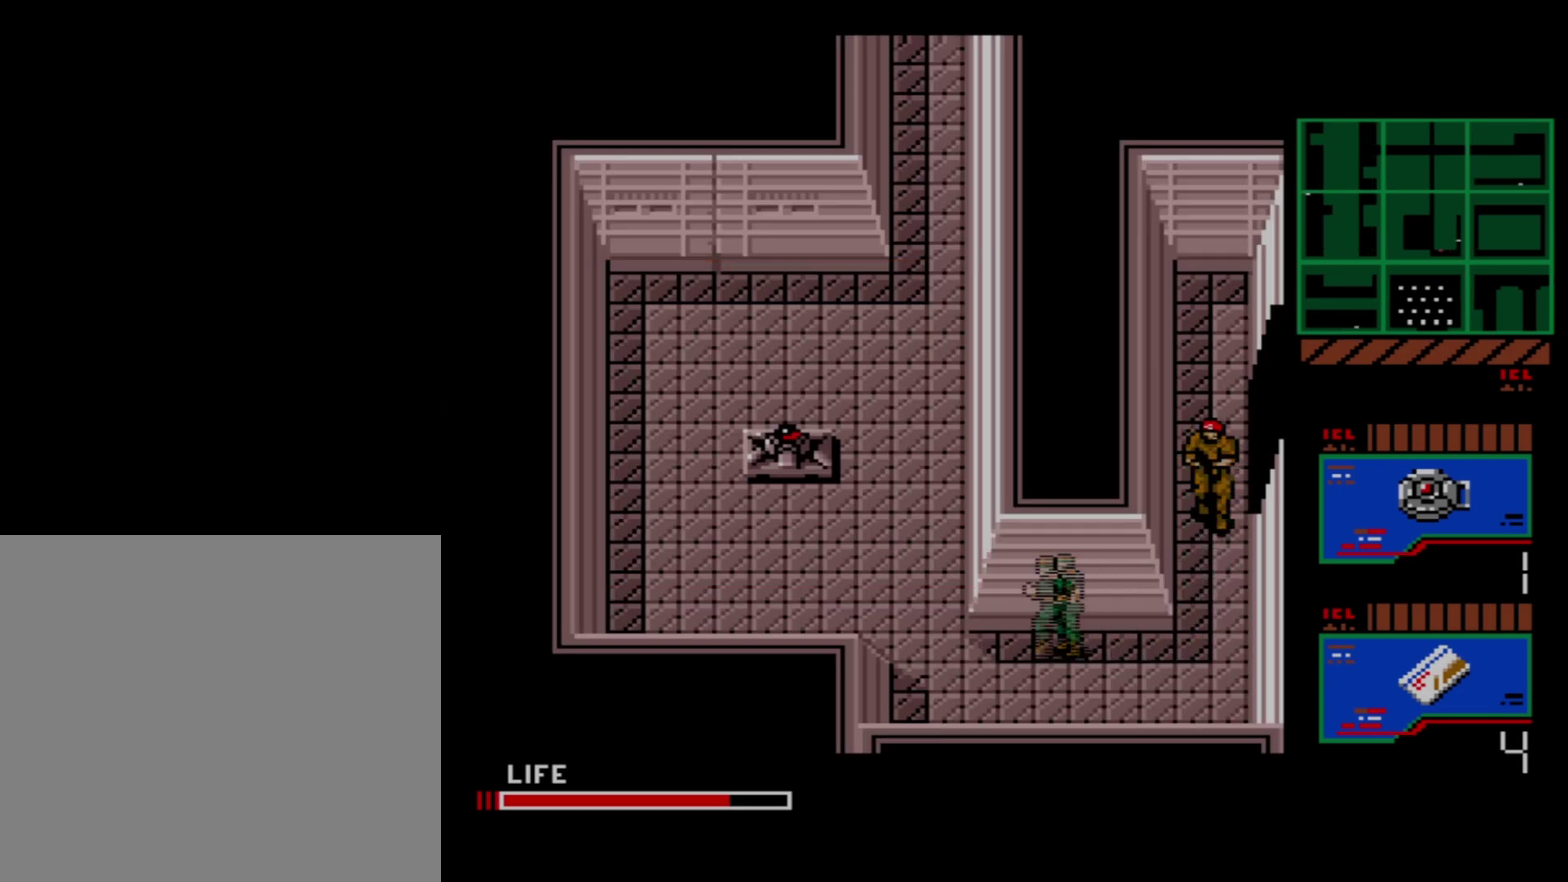
{"dt_ms": 400, "buttons": ["DPAD_UP"], "right_stick": "center", "events": [[317, "DPAD_LEFT", "up"], [333, "DPAD_UP", "down"]]}
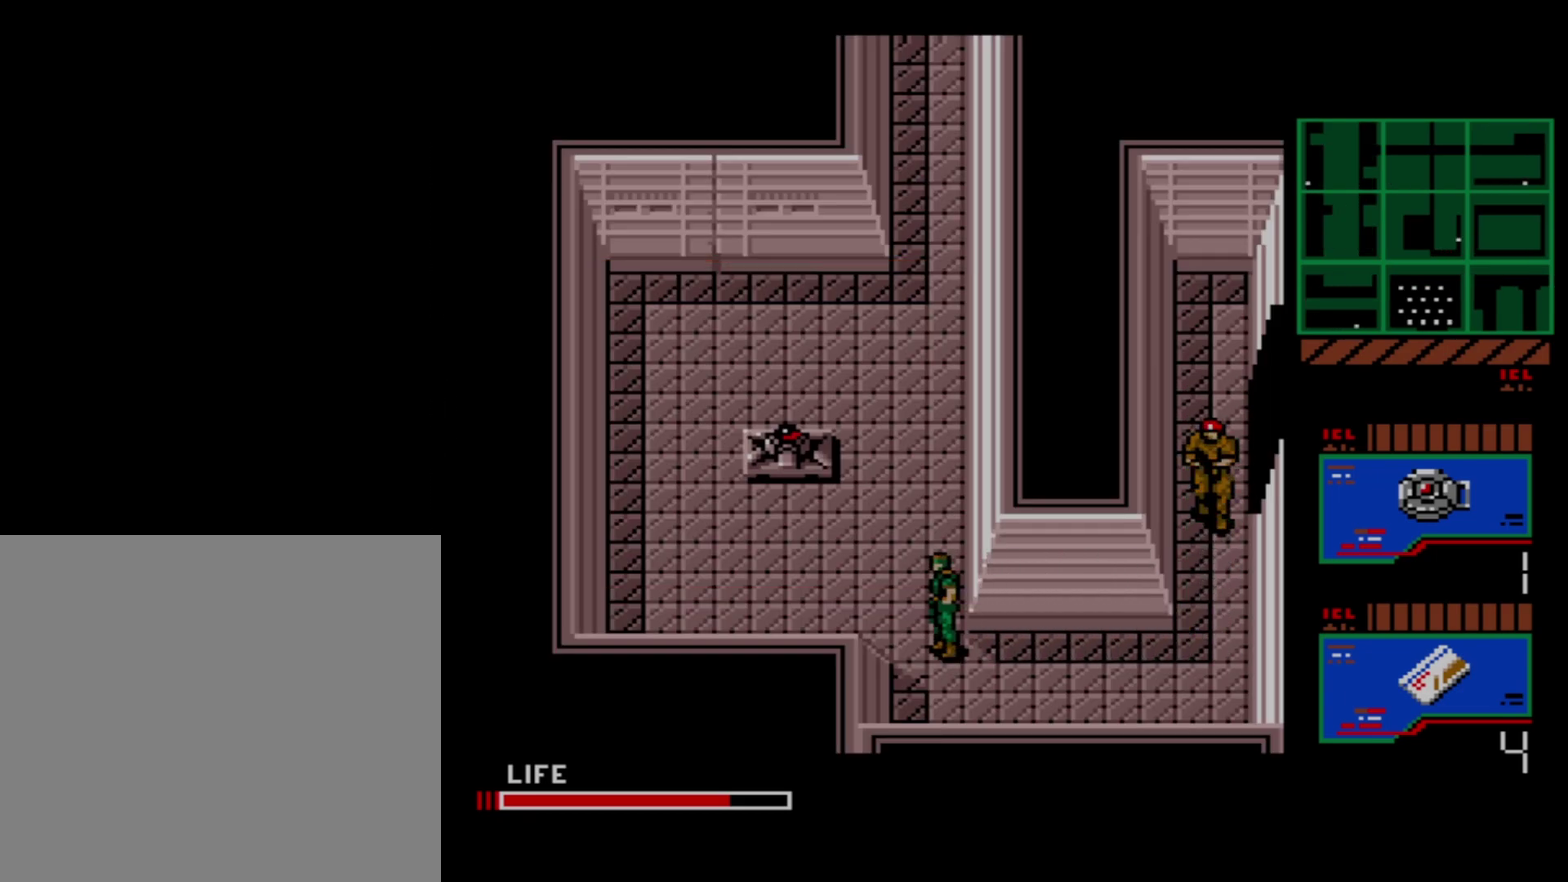
{"dt_ms": 600, "buttons": ["DPAD_UP"], "right_stick": "center", "events": []}
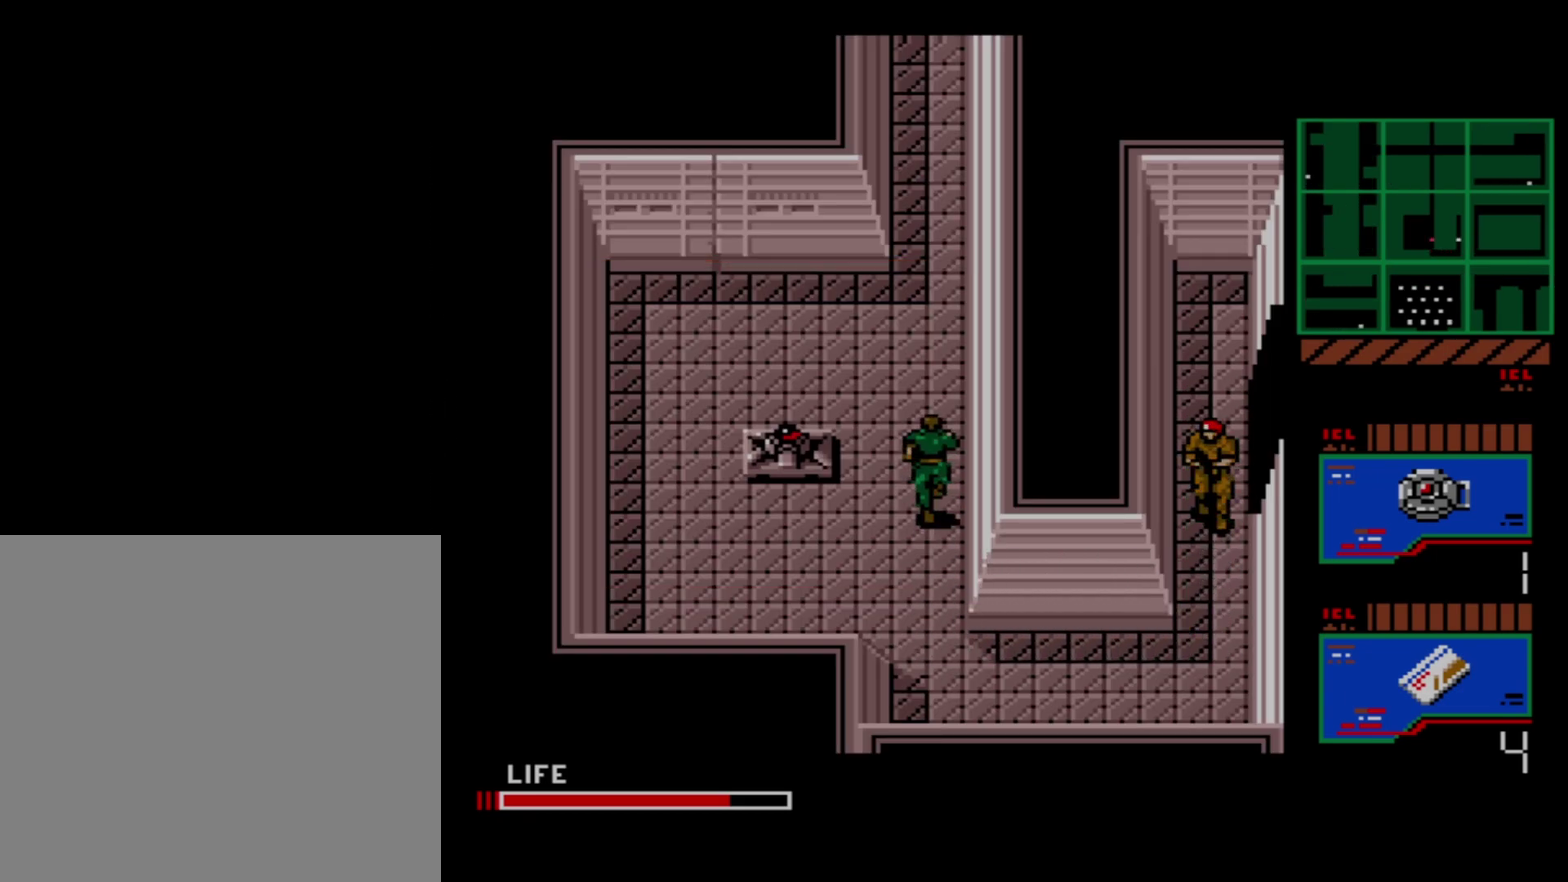
{"dt_ms": 500, "buttons": ["DPAD_UP"], "right_stick": "center", "events": []}
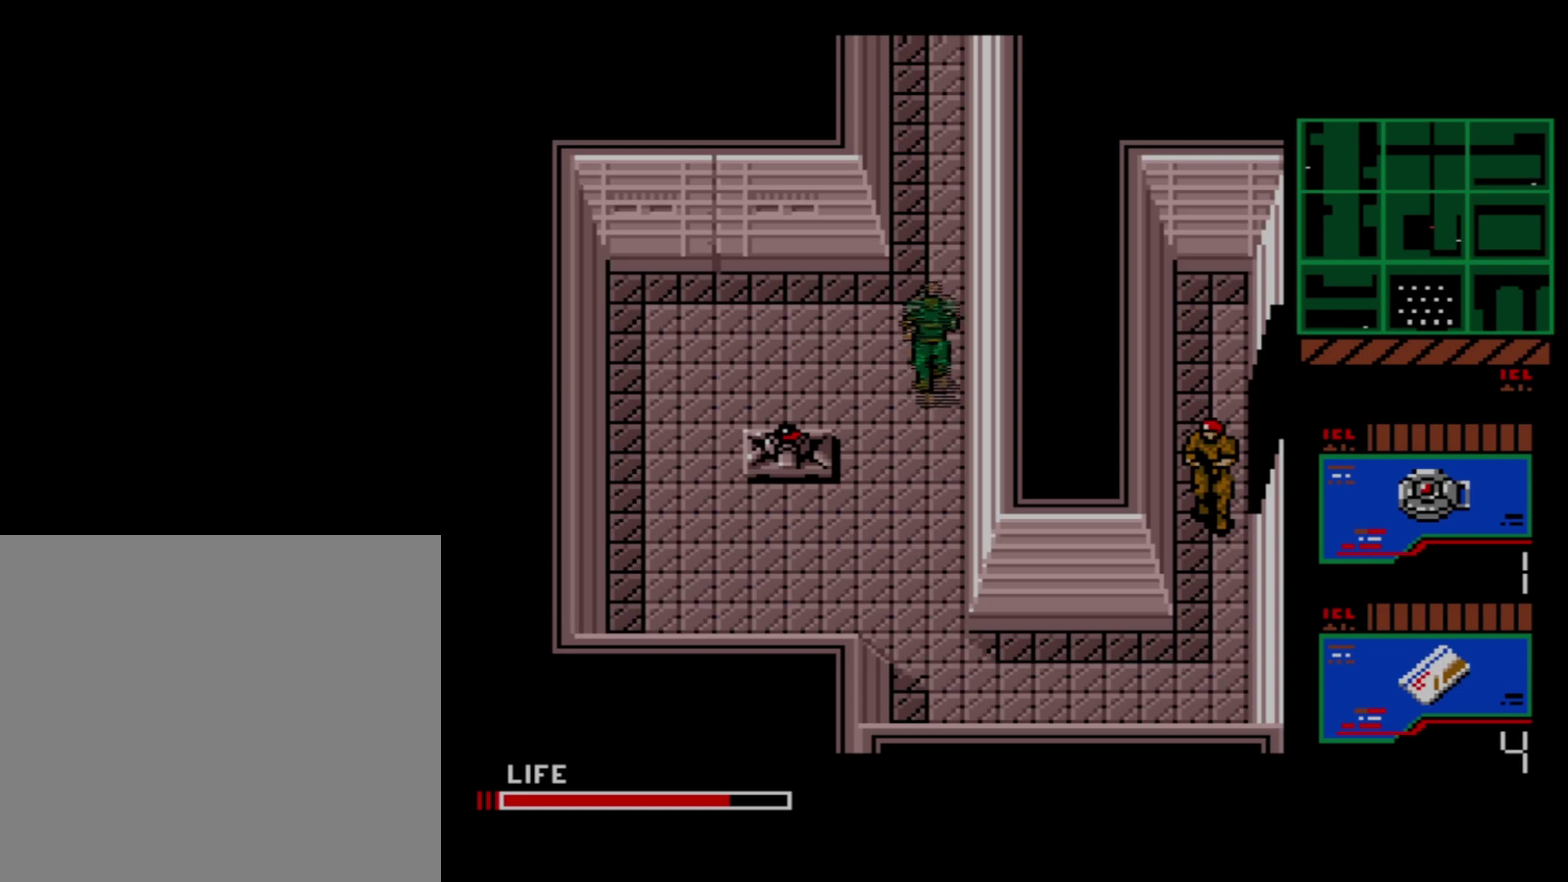
{"dt_ms": 500, "buttons": ["DPAD_UP"], "right_stick": "center", "events": []}
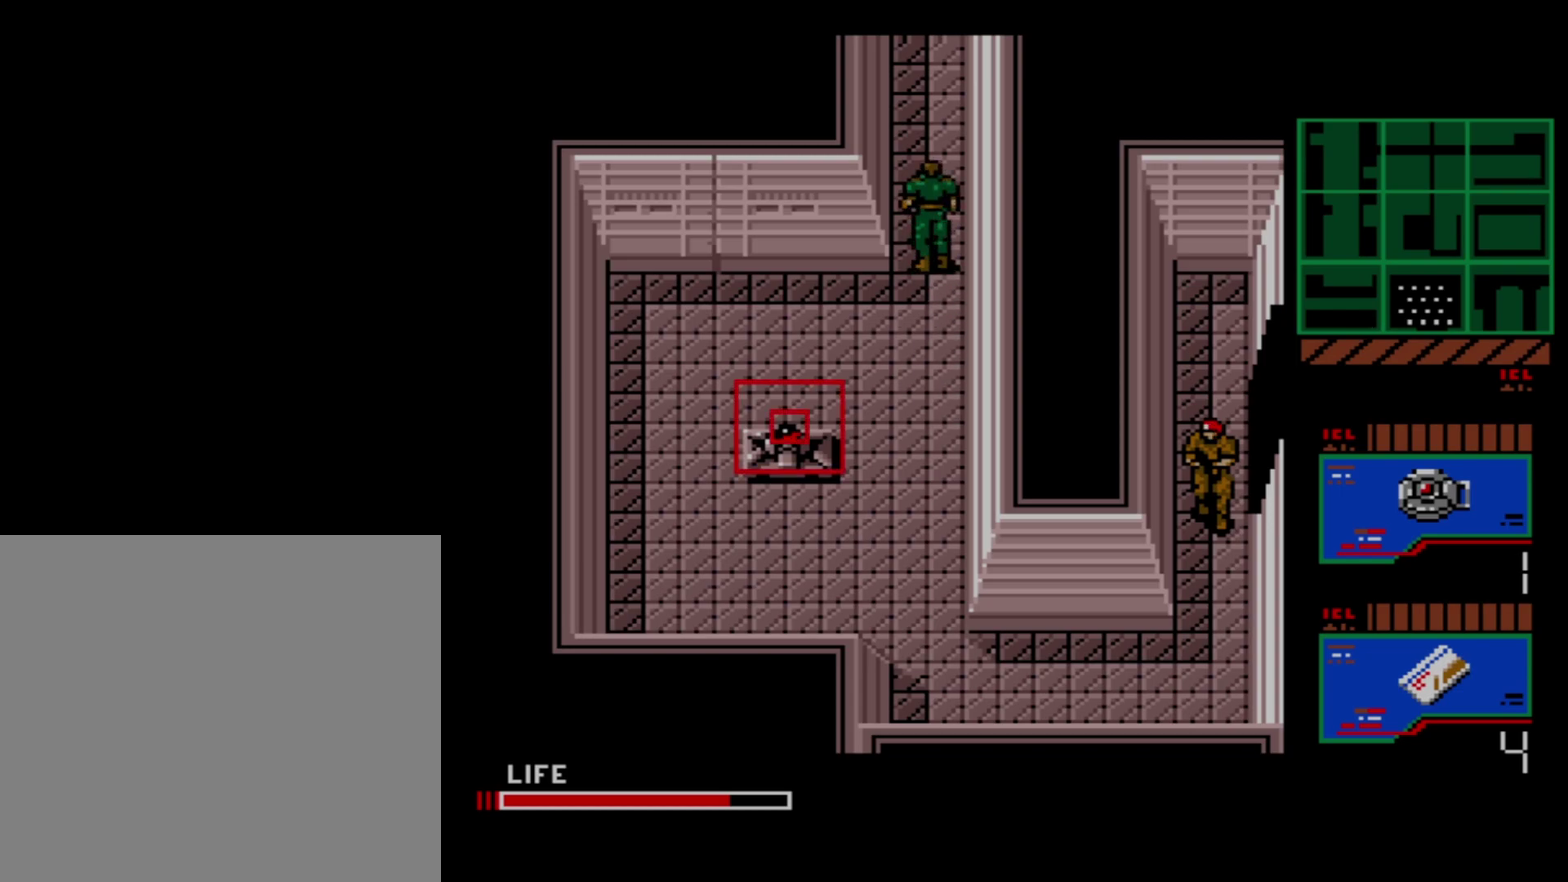
{"dt_ms": 500, "buttons": ["DPAD_UP"], "right_stick": "center", "events": []}
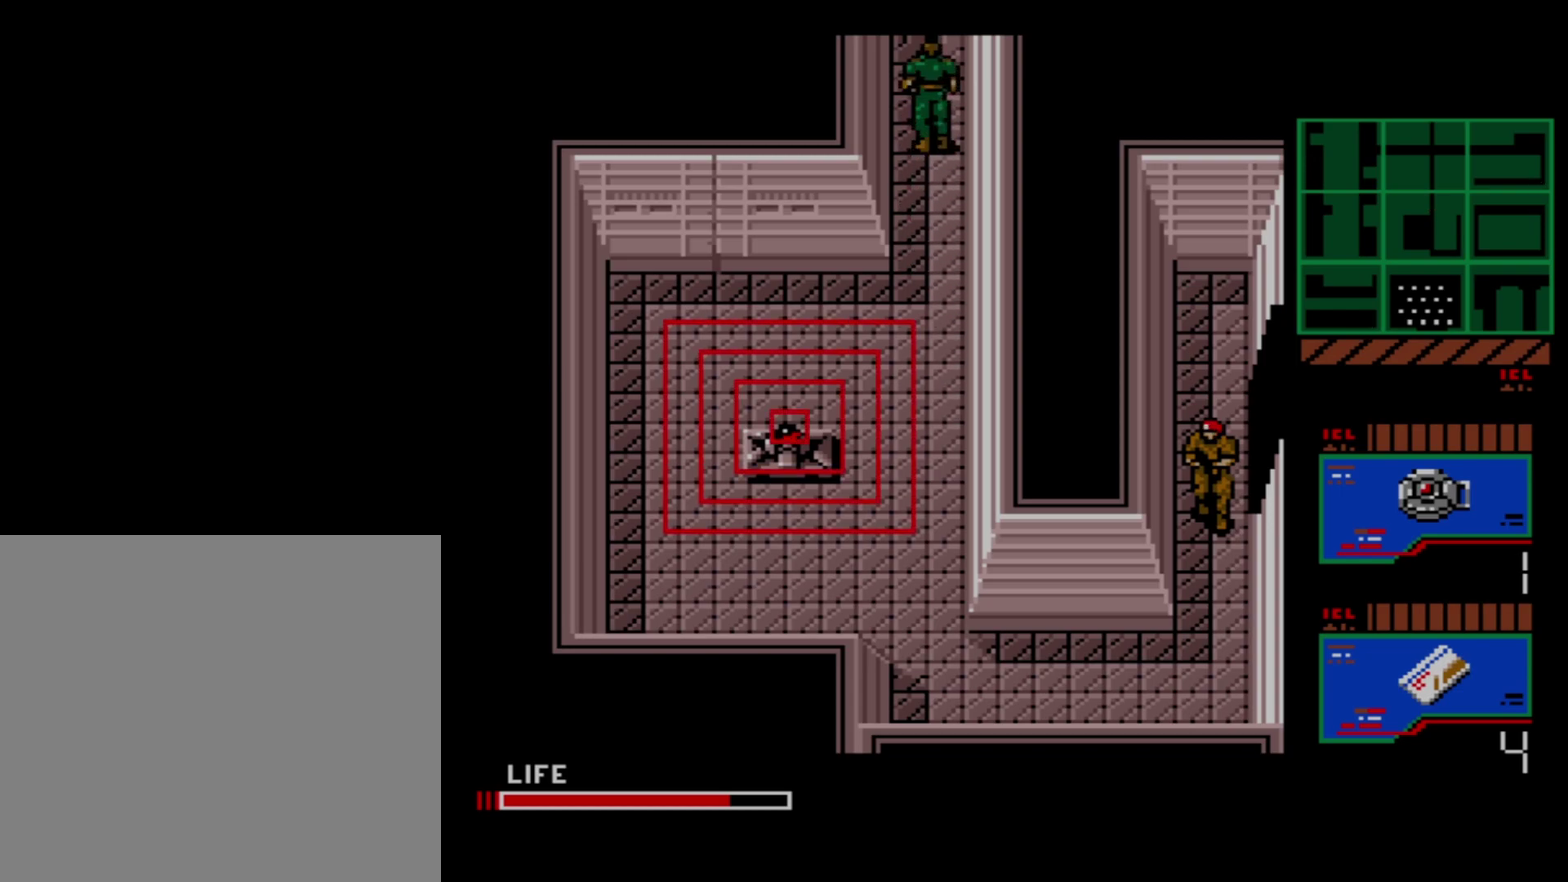
{"dt_ms": 500, "buttons": ["DPAD_UP"], "right_stick": "center", "events": []}
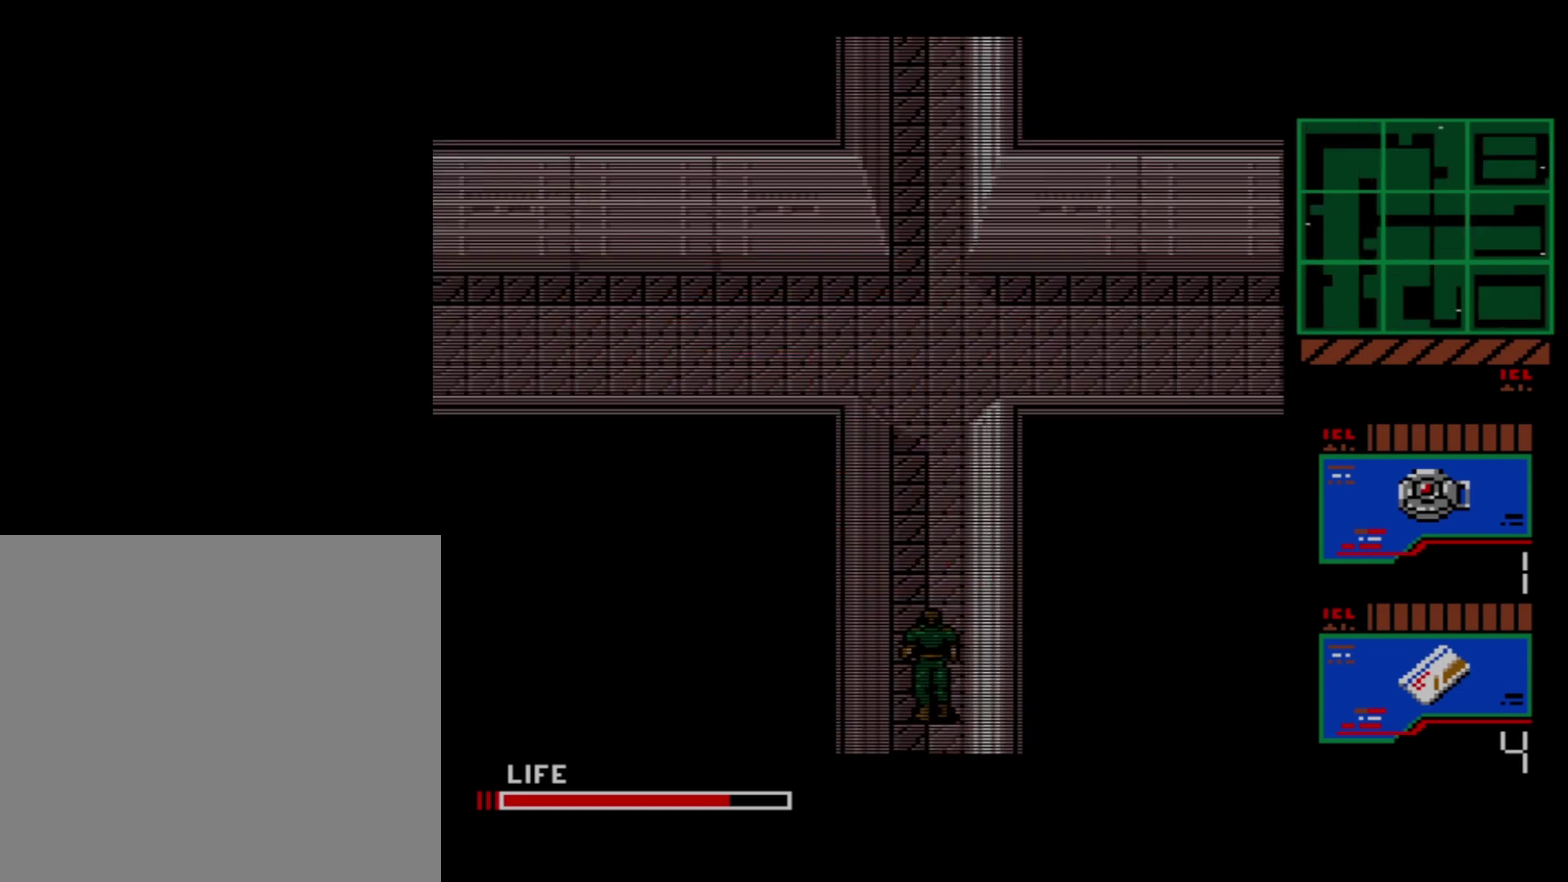
{"dt_ms": 500, "buttons": [], "right_stick": "center", "events": [[417, "L2", "down"], [467, "DPAD_UP", "up"], [500, "L2", "up"]]}
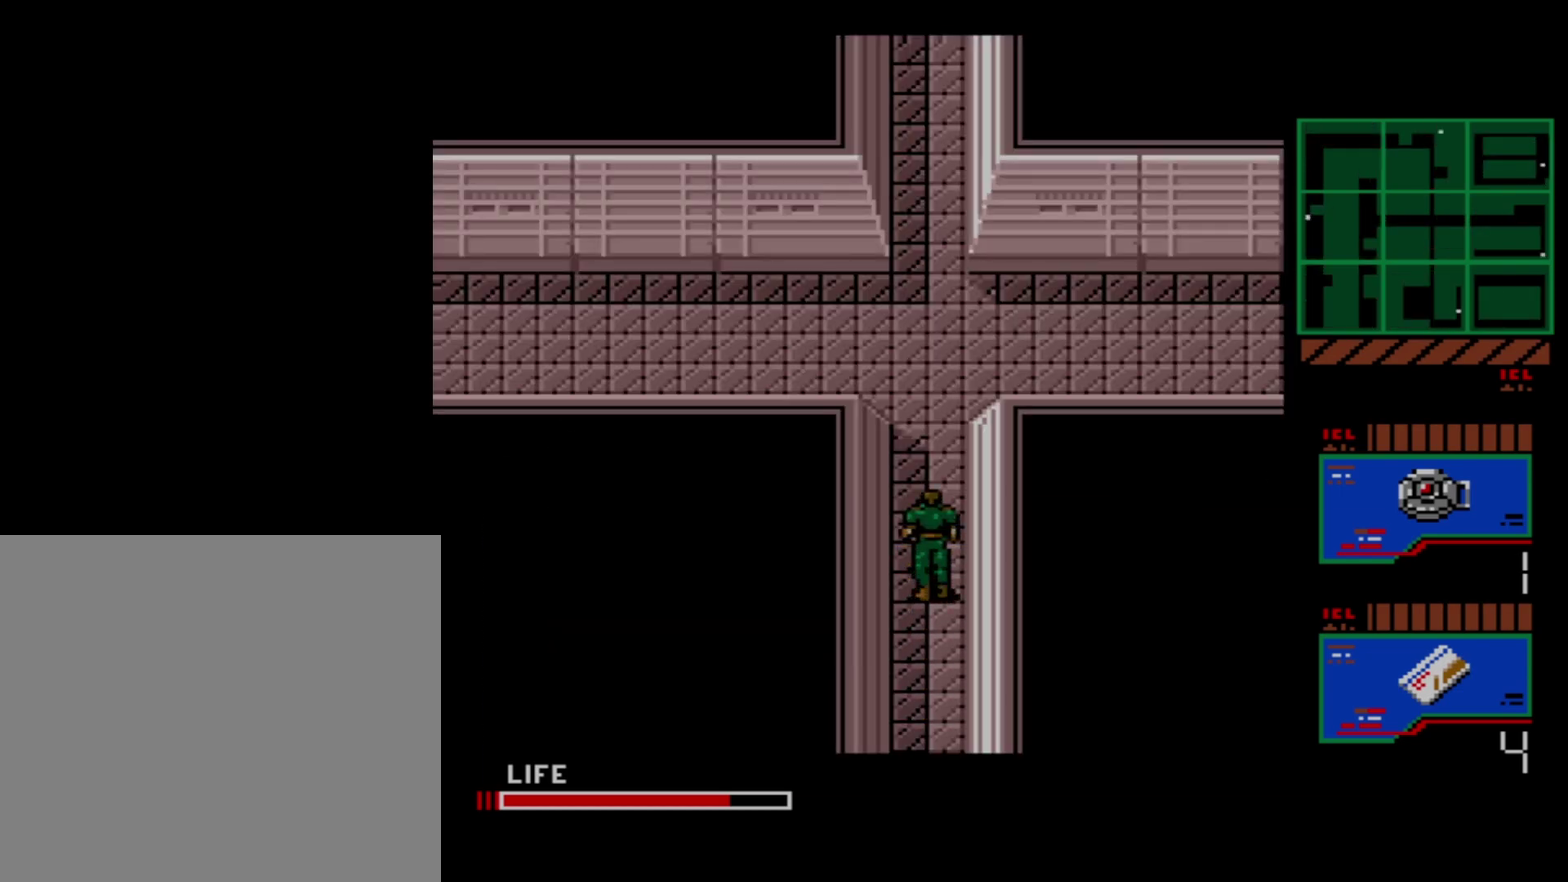
{"dt_ms": 100, "buttons": ["DPAD_UP"], "right_stick": "center", "events": [[83, "DPAD_UP", "down"]]}
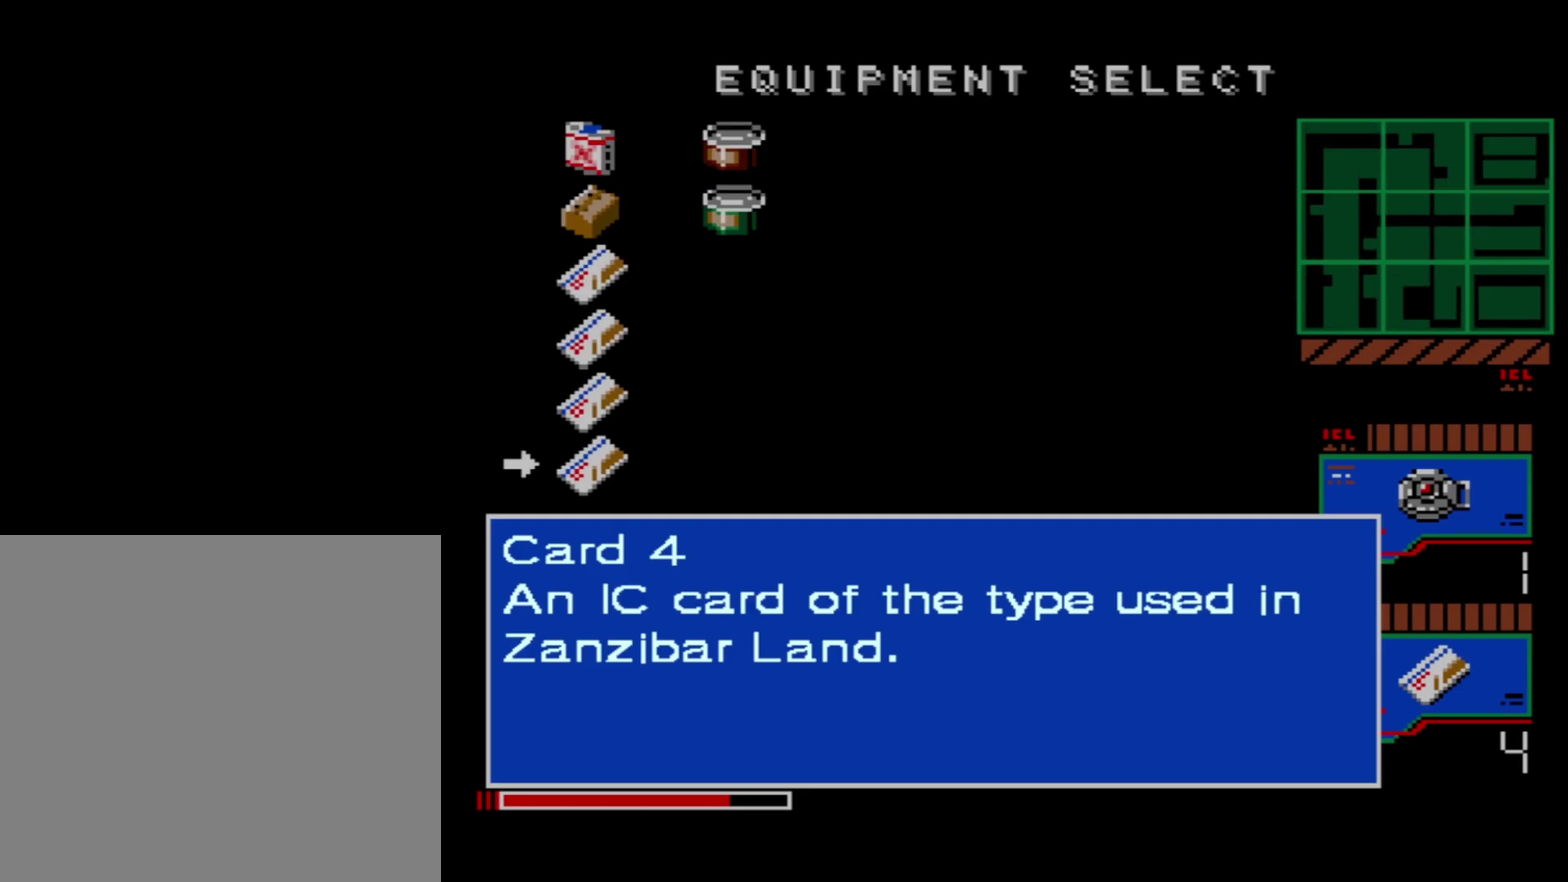
{"dt_ms": 200, "buttons": ["DPAD_UP"], "right_stick": "center", "events": [[83, "DPAD_UP", "up"], [183, "DPAD_UP", "down"]]}
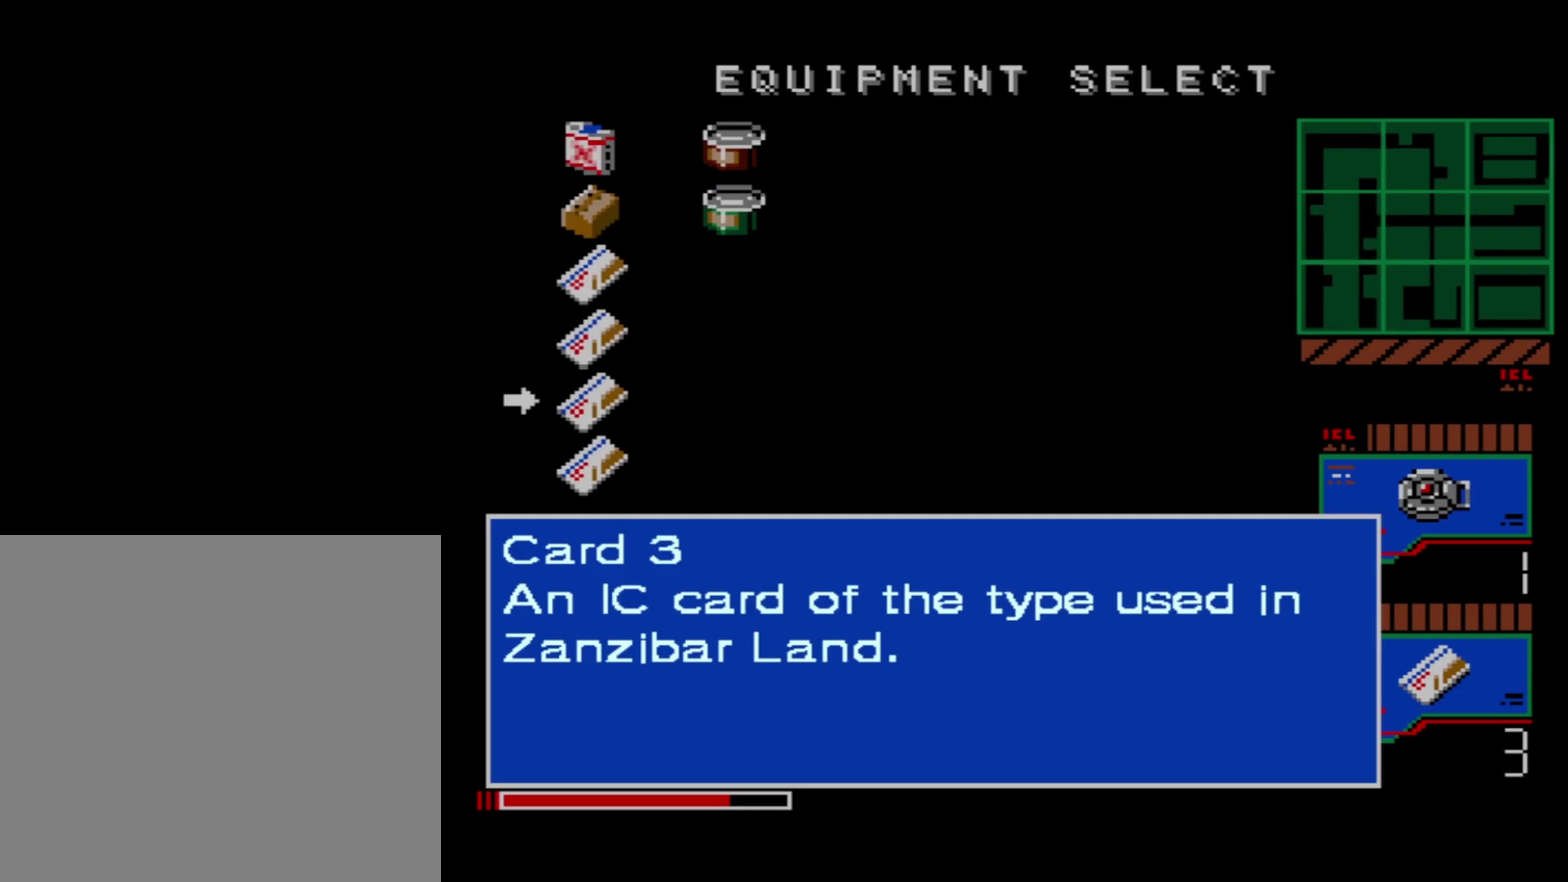
{"dt_ms": 100, "buttons": [], "right_stick": "center", "events": [[83, "DPAD_UP", "up"]]}
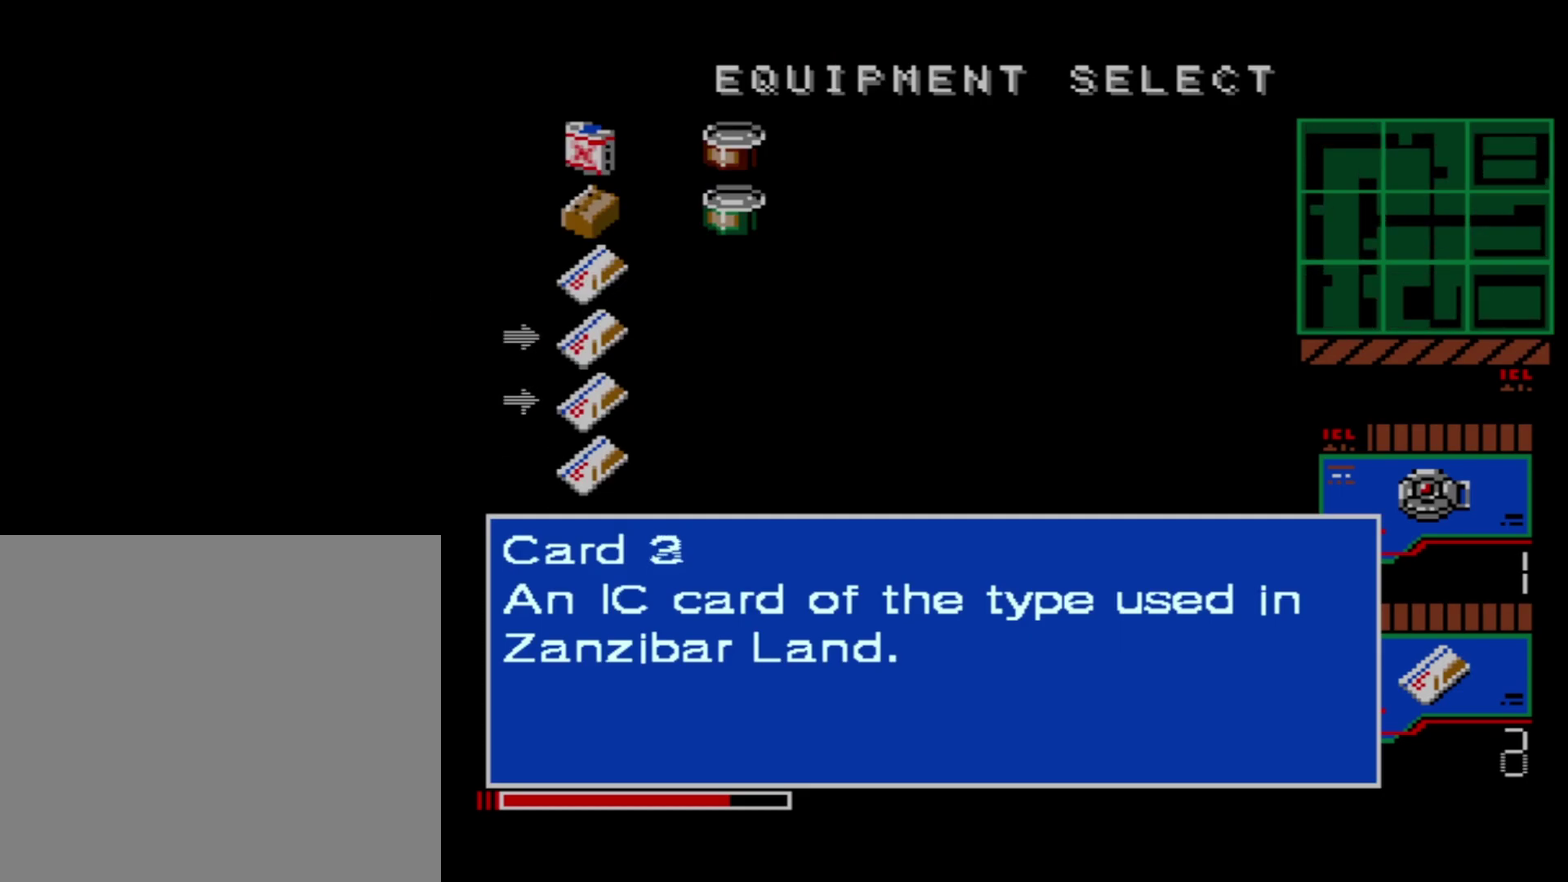
{"dt_ms": 100, "buttons": ["DPAD_UP"], "right_stick": "center", "events": [[33, "DPAD_UP", "down"]]}
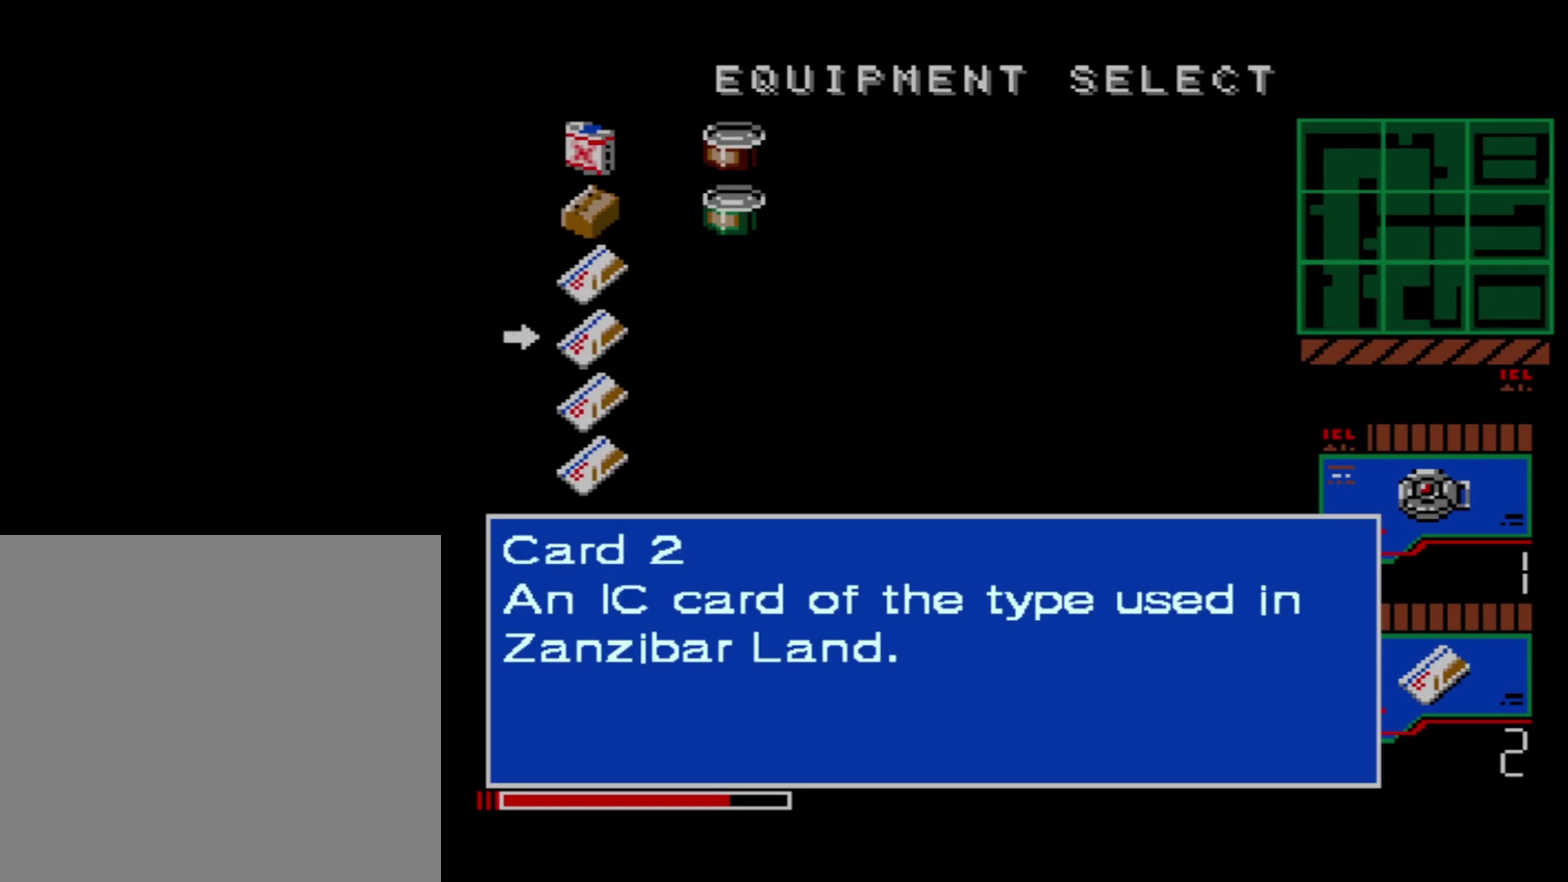
{"dt_ms": 100, "buttons": ["L2", "DPAD_UP"], "right_stick": "center", "events": [[33, "L2", "down"]]}